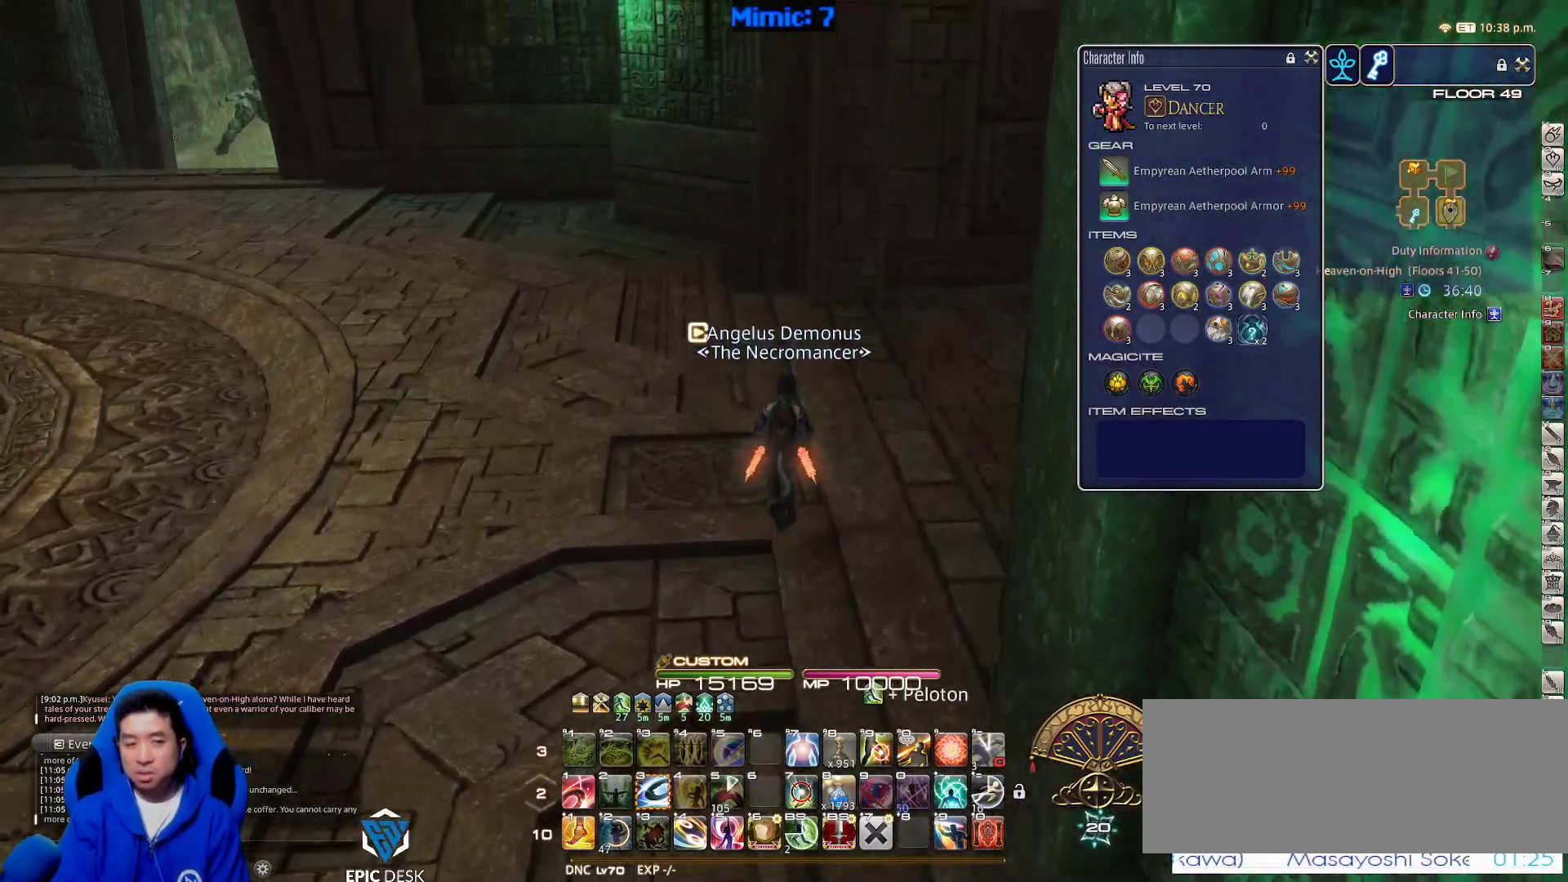
Gameplay with keyboard; each line is a JSON object with the keys held at the frame after it. "events" lists presses ("down") and releases ("up") of ".", "/", "0", "1", "2", "3", "4", "5", "6", "7", "8", "9", "a", "alt_l", "alt_r", "b", "backslash", "backspace", "c", "caps_lock", "comma", "ctrl_l", "ctrl_r", "d", "down", "e", "equals", "escape", "f", "f1", "f10", "f11", "f12", "f2", "f3", "f4", "f5", "f6", "f7", "f8", "f9", "g", "h", "i", "j", "k", "l", "lbracket", "left", "m", "minus", "n", "o", "p", "q", "quote", "r", "rbracket", "return", "right", "s", "semicolon", "shift_l", "shift_r", "space", "super", "t", "tab", "tilde", "u", "up", "v", "w", "x", "y" and "z" between this image and that frame as [ms after this image, input, new state], when the widget could be followed in between. No other keys are recorded. Mouse input is not recorded.
{"keys": ["w"], "events": []}
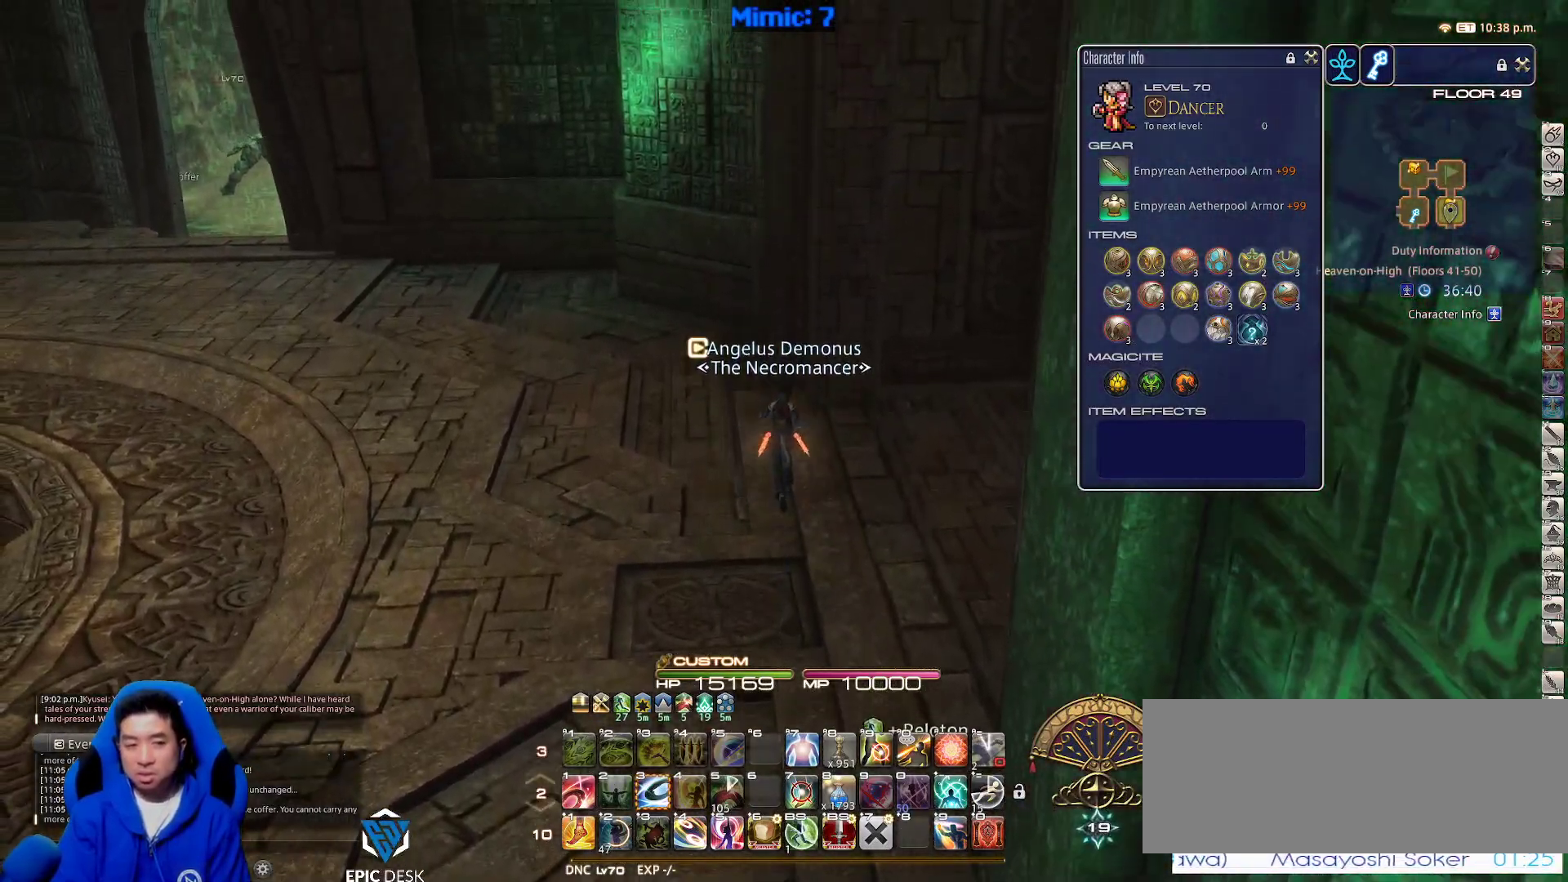
{"keys": ["w"], "events": [[150, "p", "down"], [300, "p", "up"]]}
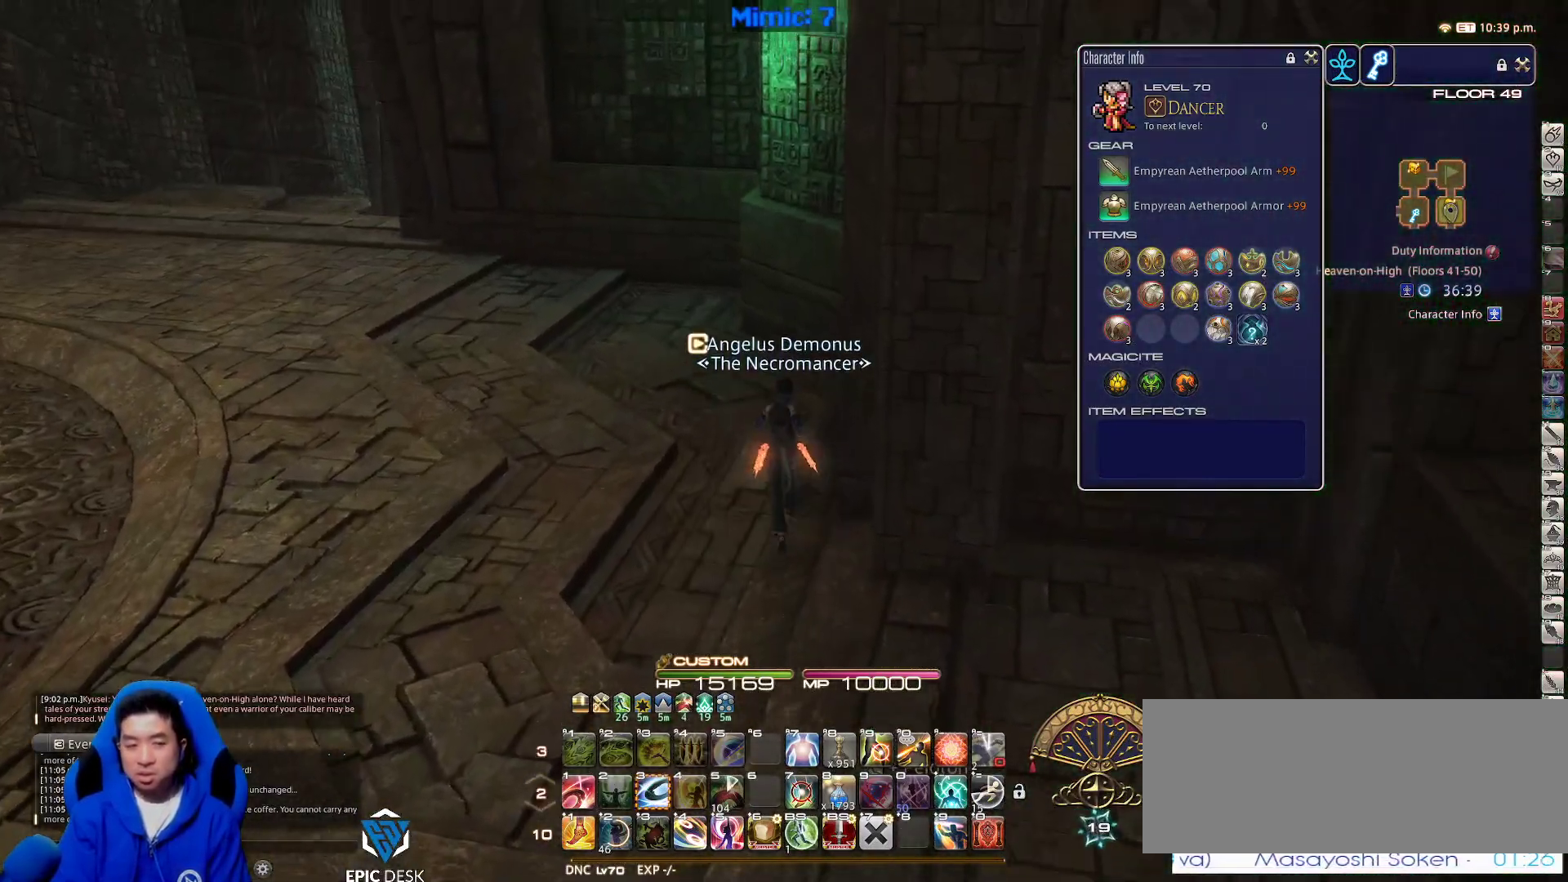
{"keys": ["w"], "events": [[300, "p", "down"], [500, "p", "up"]]}
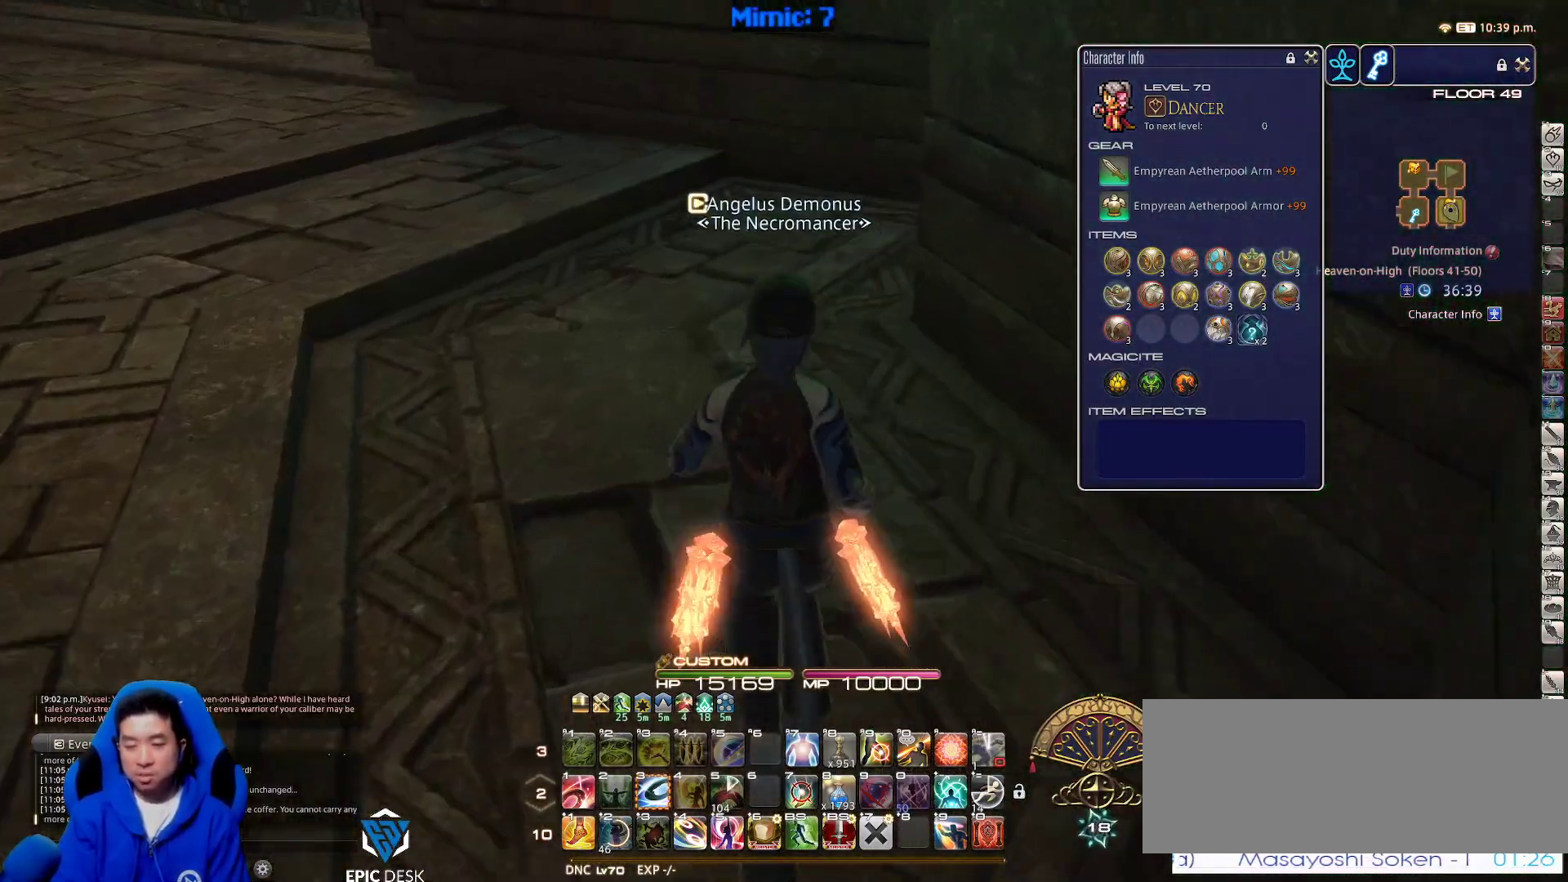
{"keys": ["w"], "events": []}
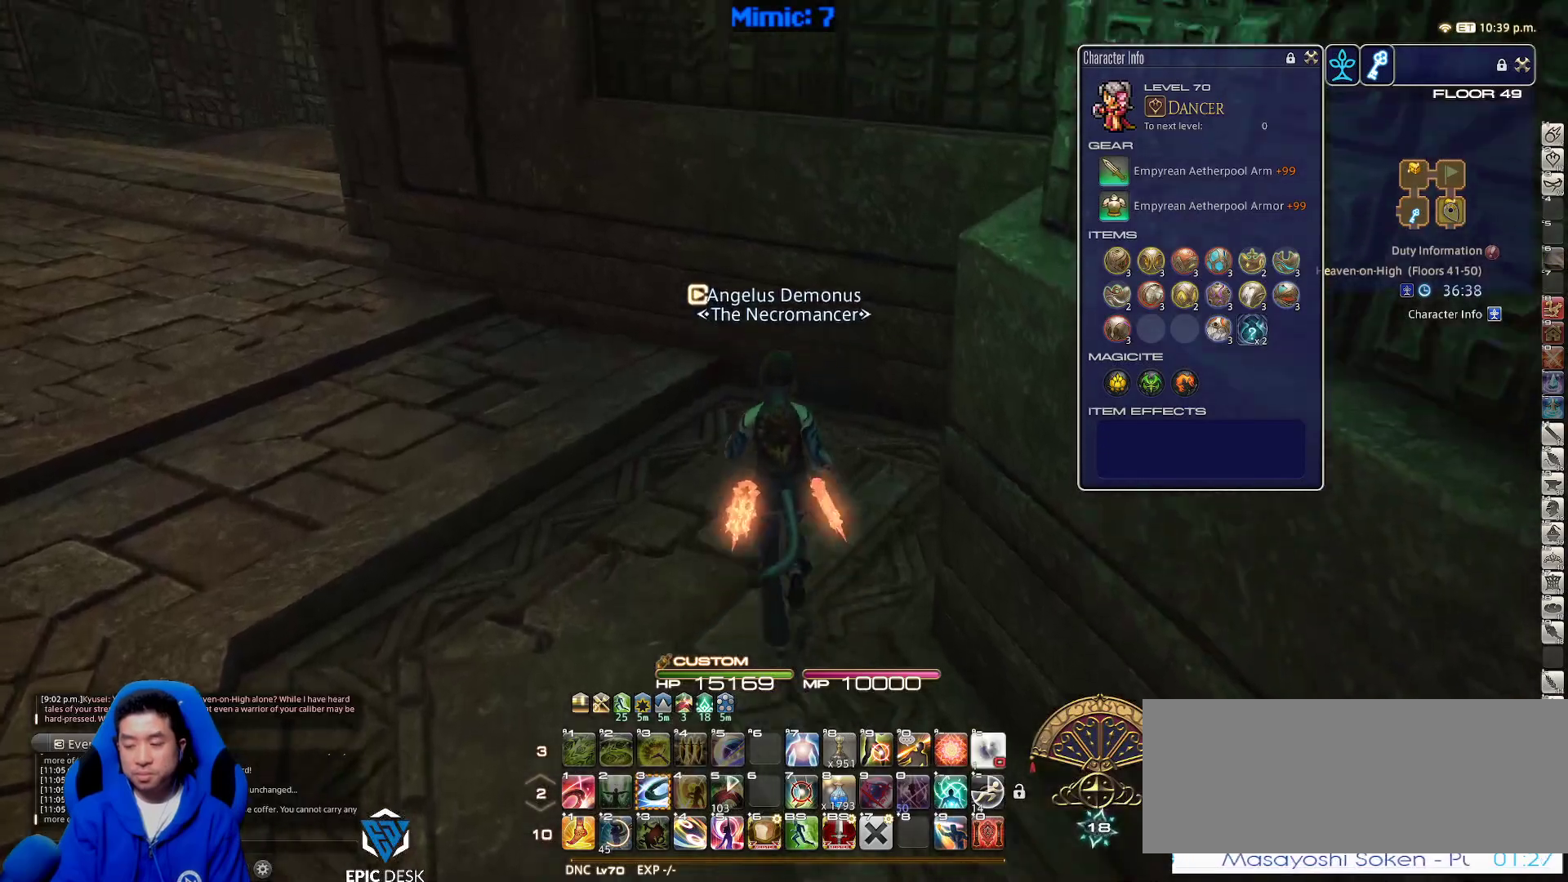
{"keys": ["a", "w"], "events": [[67, "rbracket", "down"], [100, "a", "down"], [250, "rbracket", "up"], [350, "lbracket", "down"], [433, "lbracket", "up"]]}
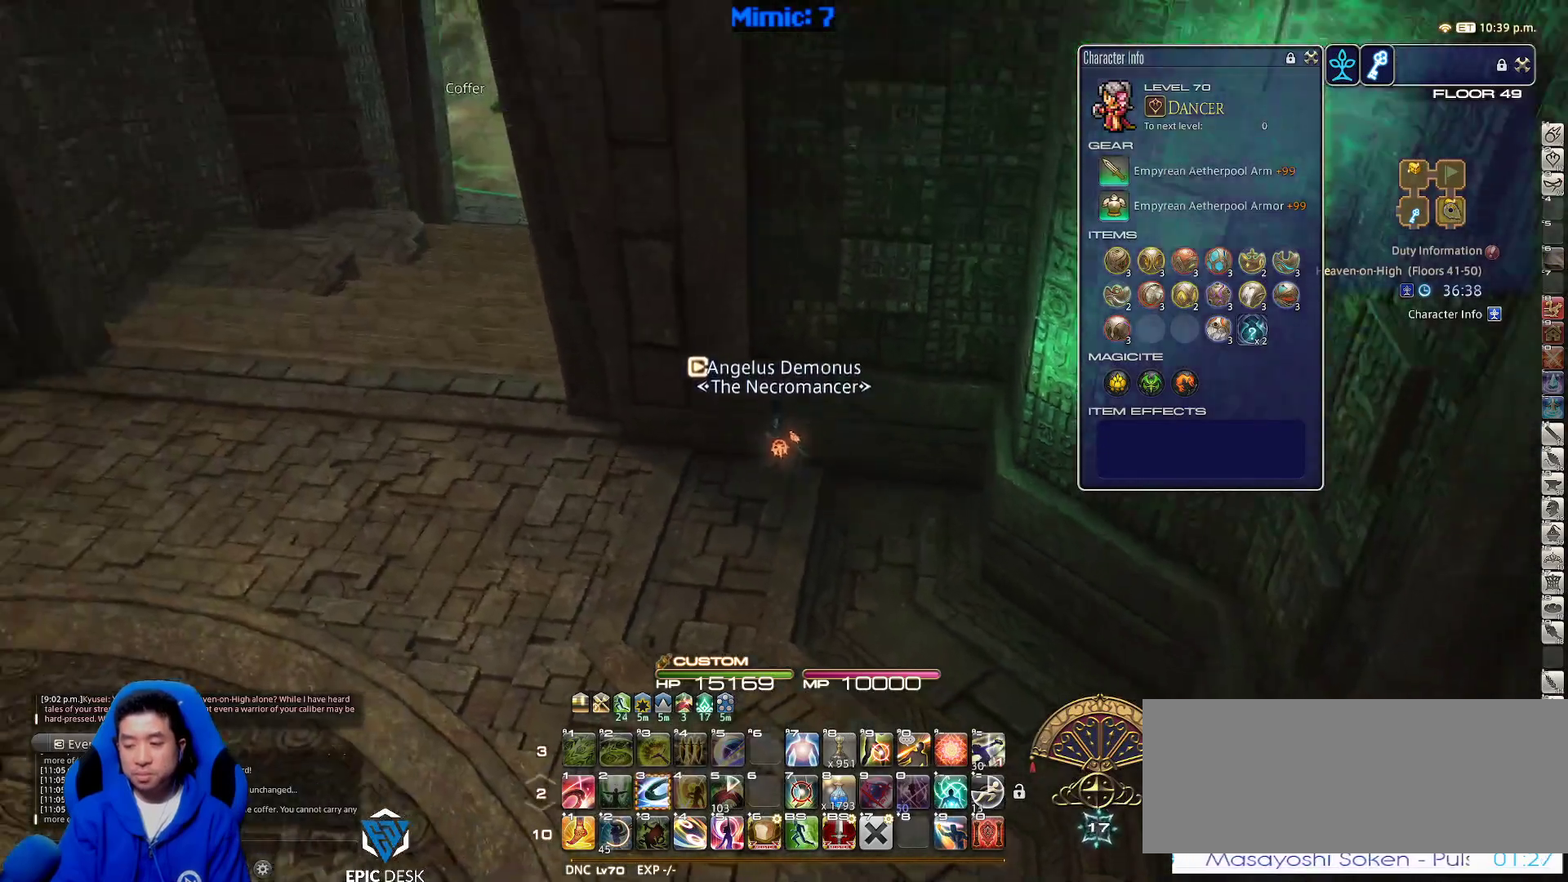
{"keys": ["a", "w"], "events": []}
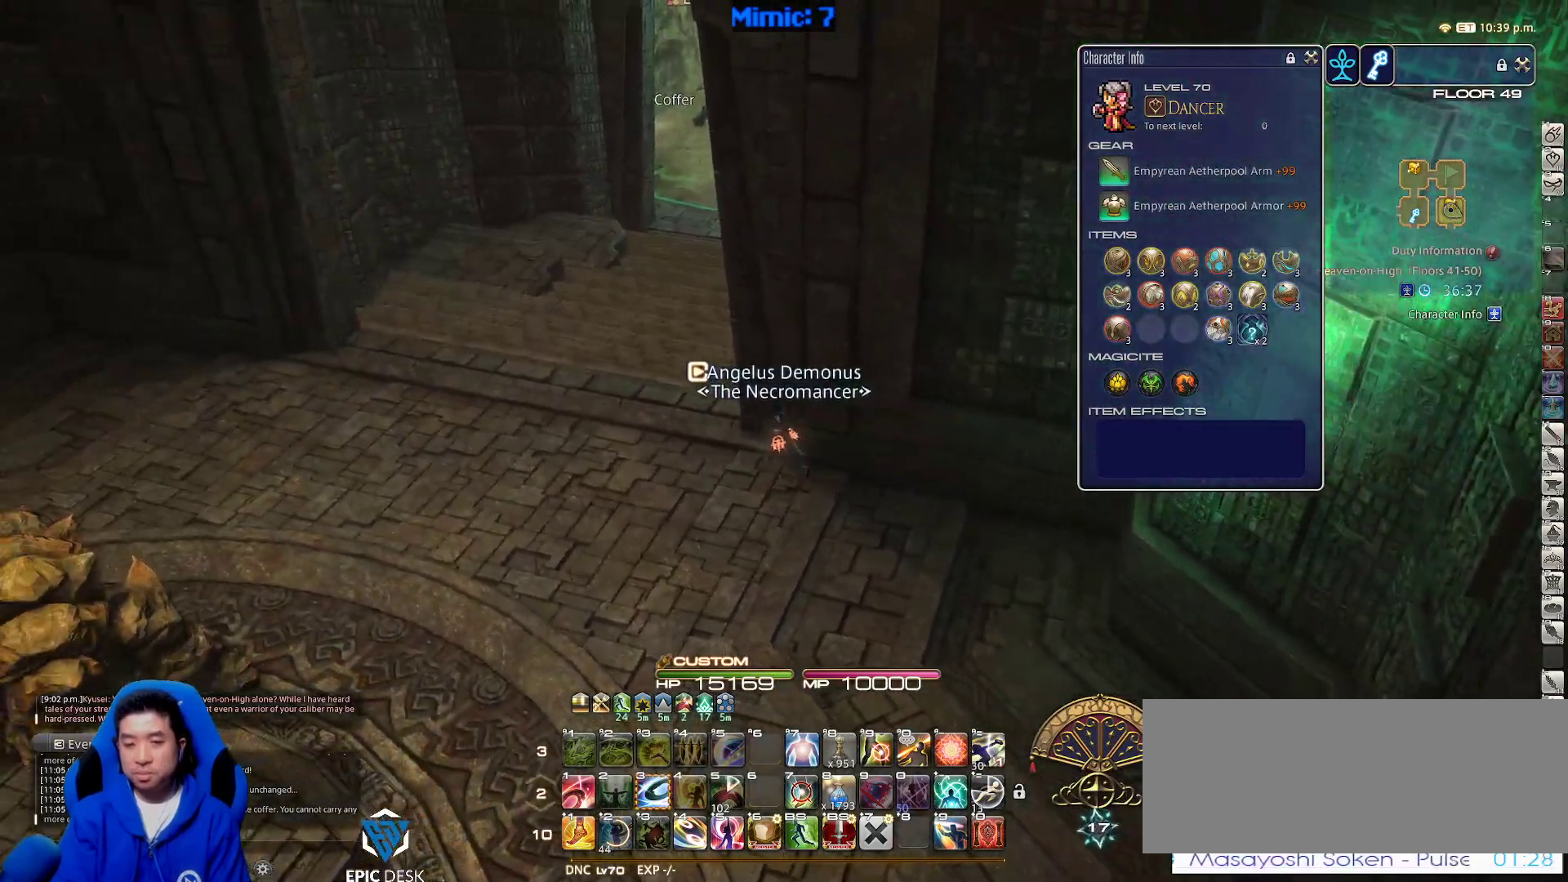
{"keys": ["w"], "events": [[233, "rbracket", "down"], [317, "rbracket", "up"], [383, "a", "up"]]}
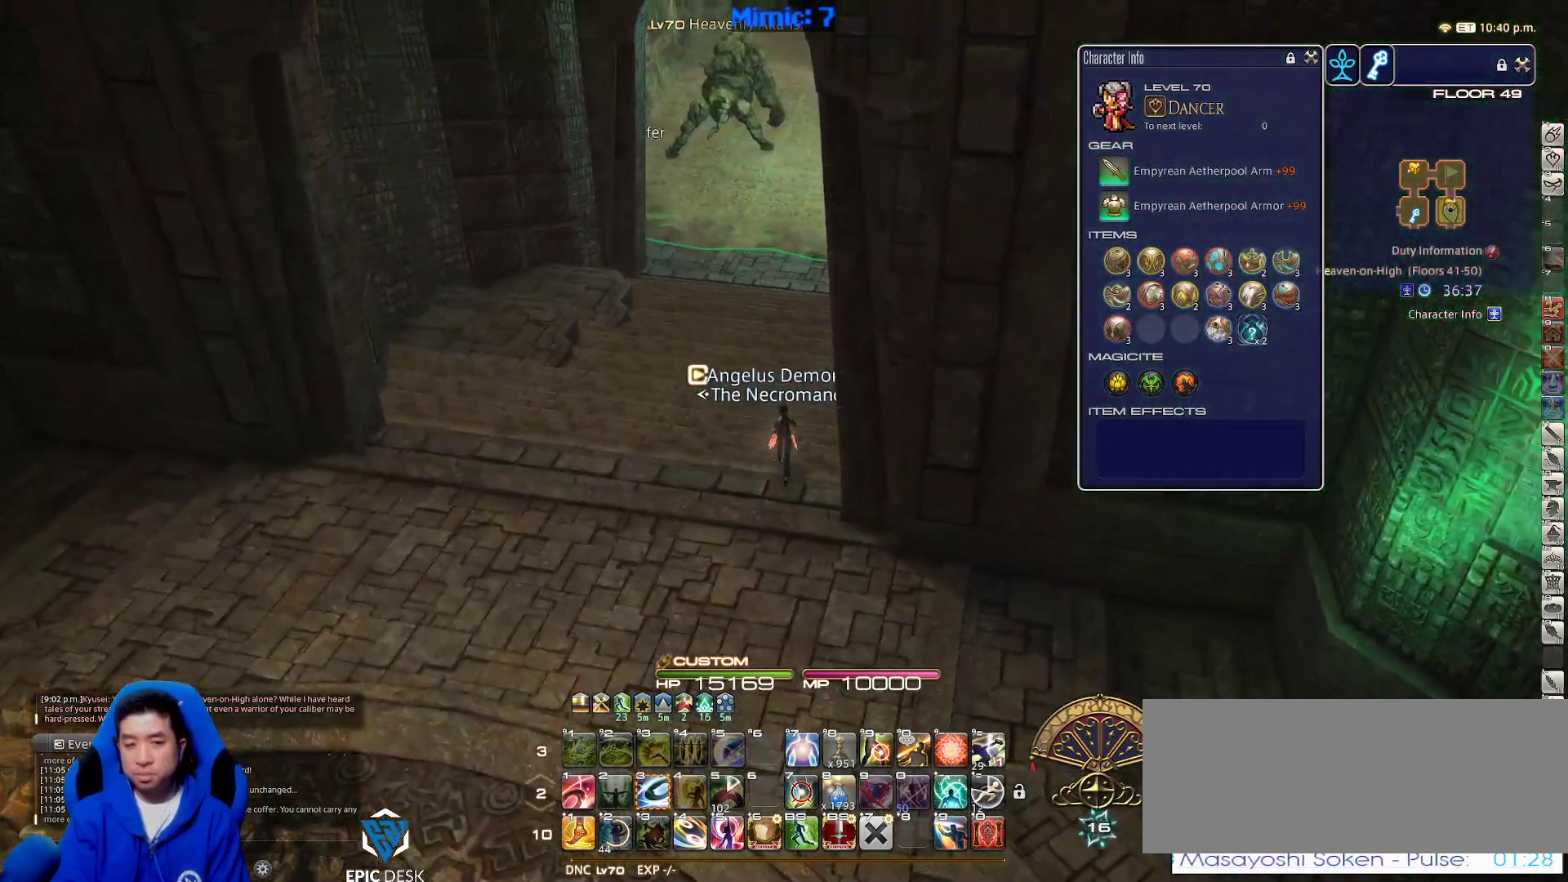
{"keys": ["w"], "events": [[167, "minus", "down"], [250, "minus", "up"]]}
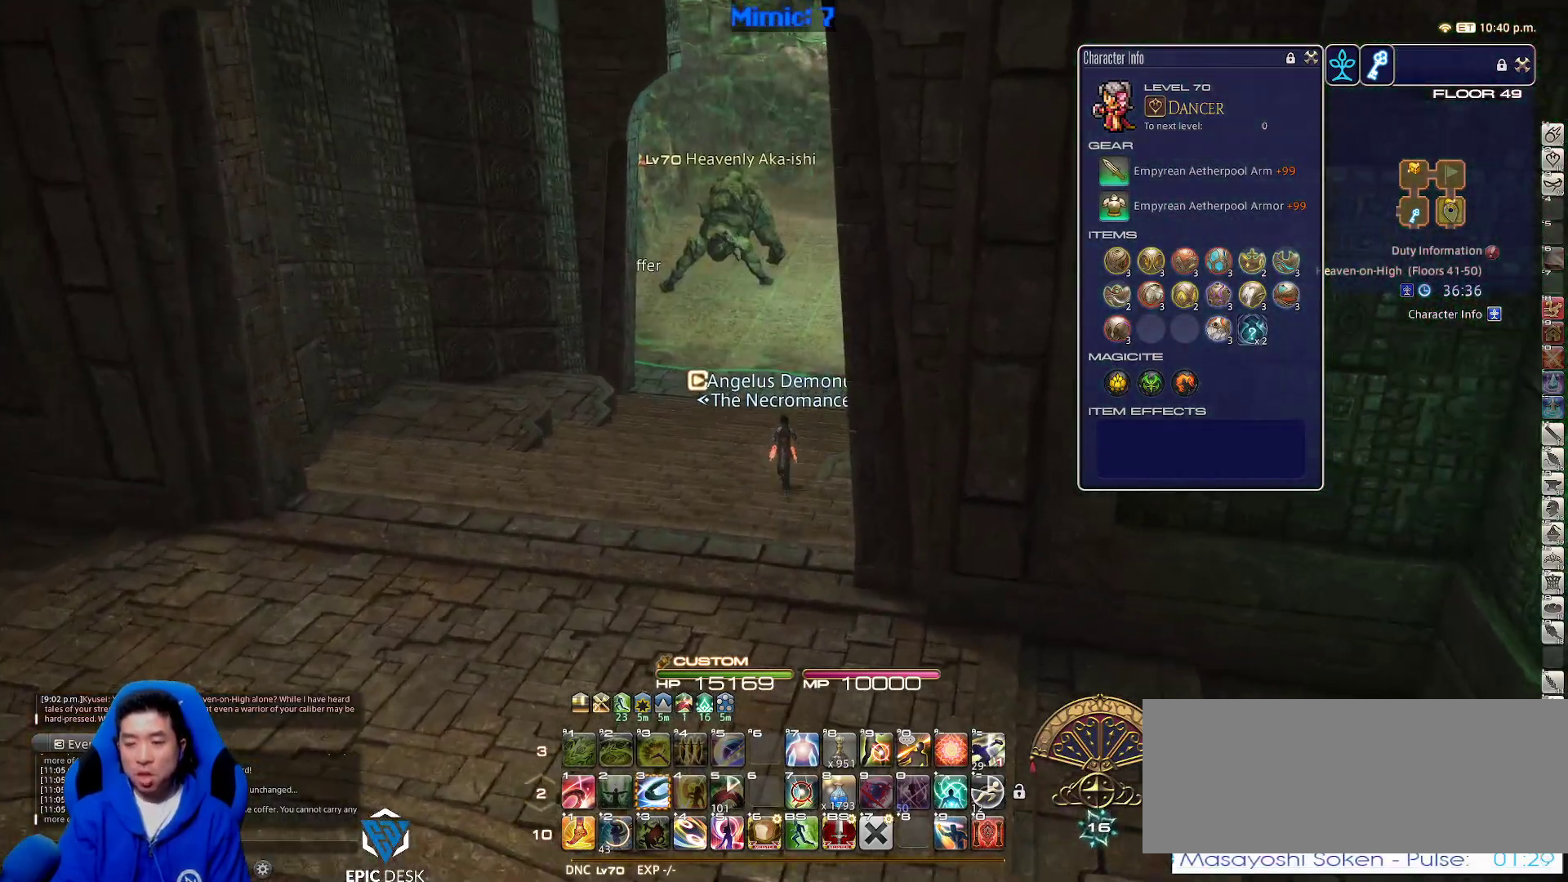
{"keys": ["q", "w"], "events": [[300, "p", "down"], [450, "q", "down"], [500, "p", "up"]]}
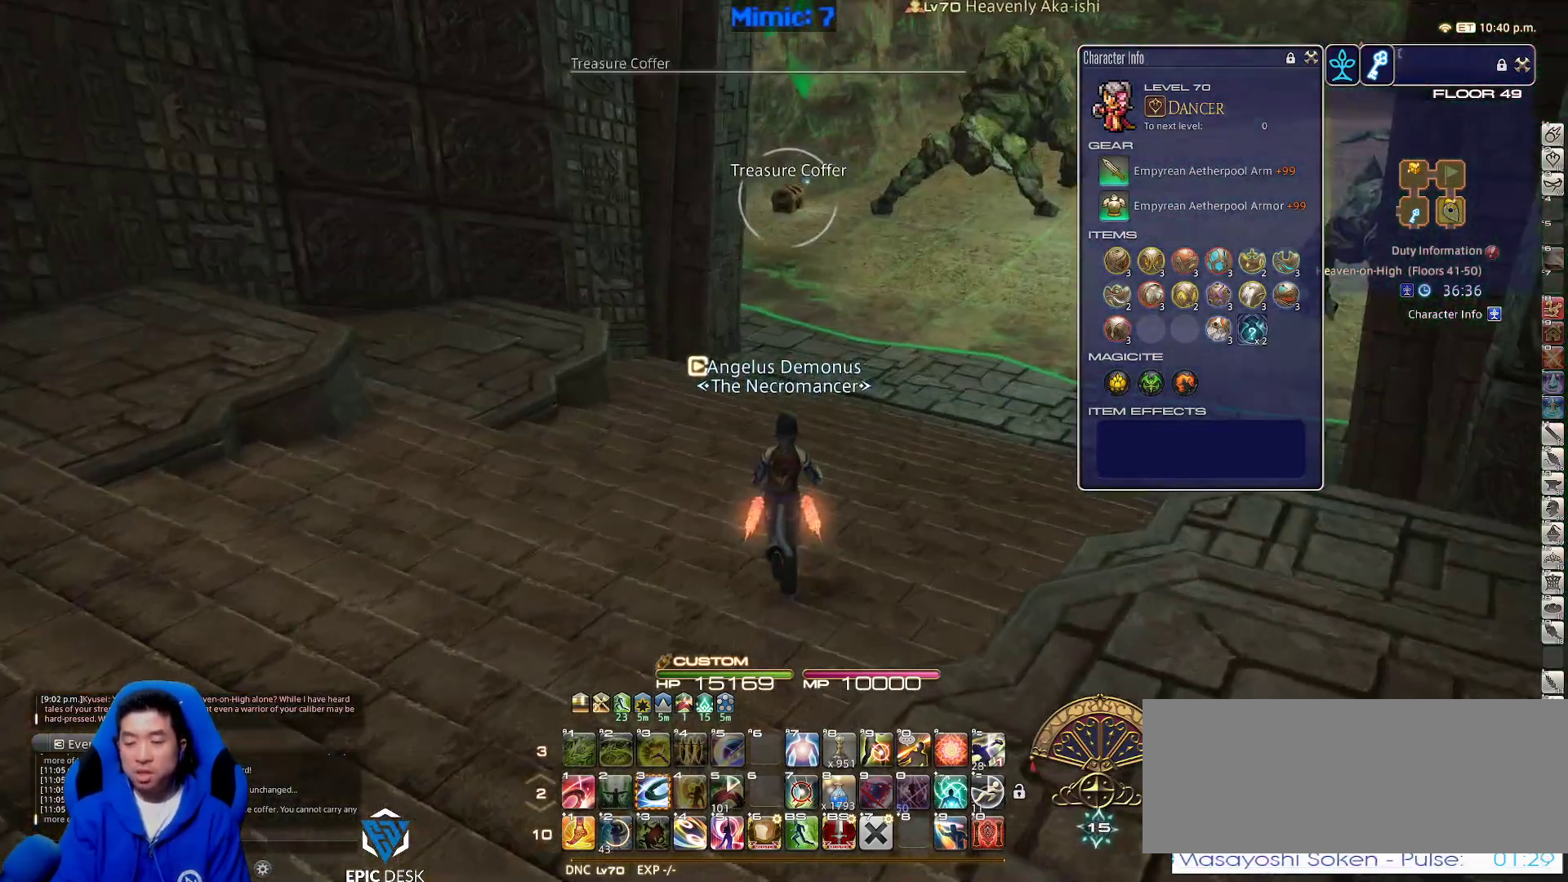
{"keys": ["w"], "events": [[83, "q", "up"], [133, "d", "down"], [233, "d", "up"]]}
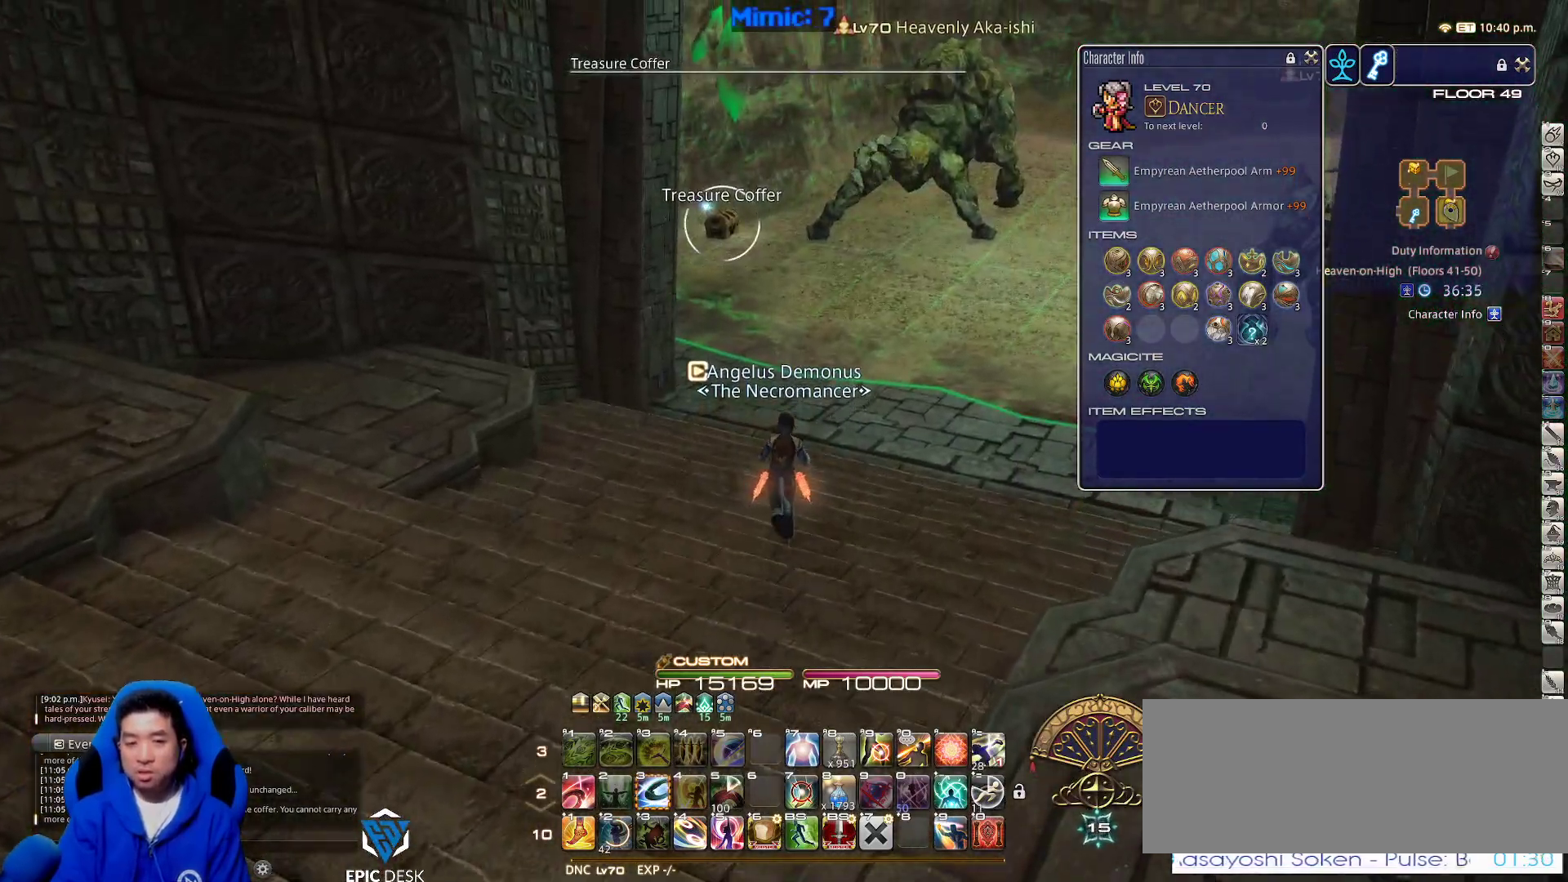
{"keys": ["w"], "events": [[50, "return", "down"], [167, "return", "up"], [250, "p", "down"], [400, "p", "up"]]}
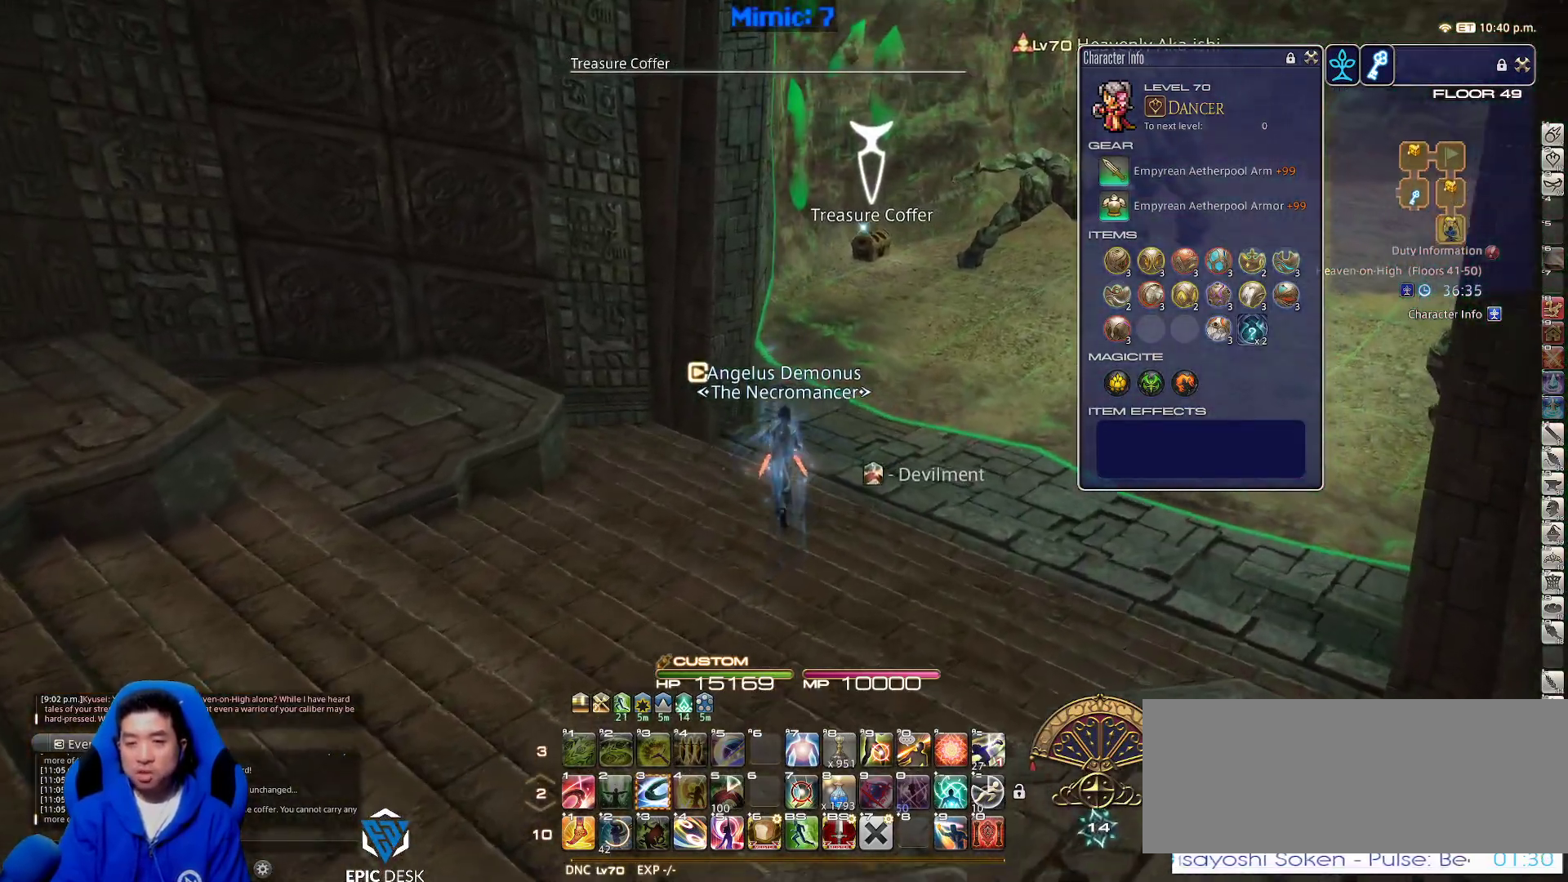
{"keys": ["w"], "events": []}
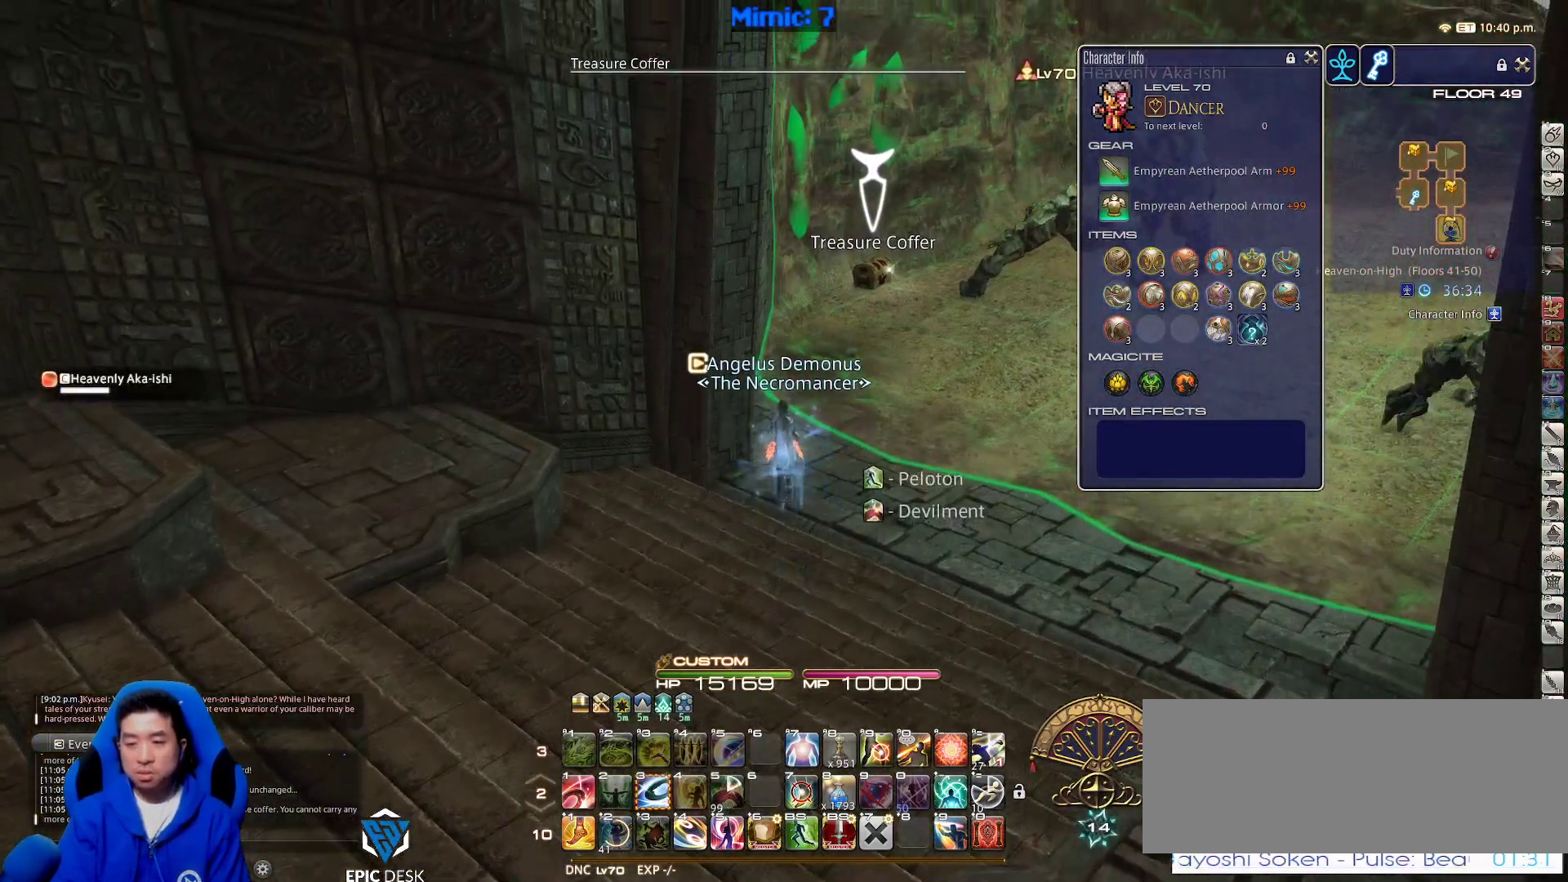
{"keys": ["d", "p", "w"], "events": [[50, "d", "down"], [50, "p", "down"], [333, "p", "up"], [417, "p", "down"]]}
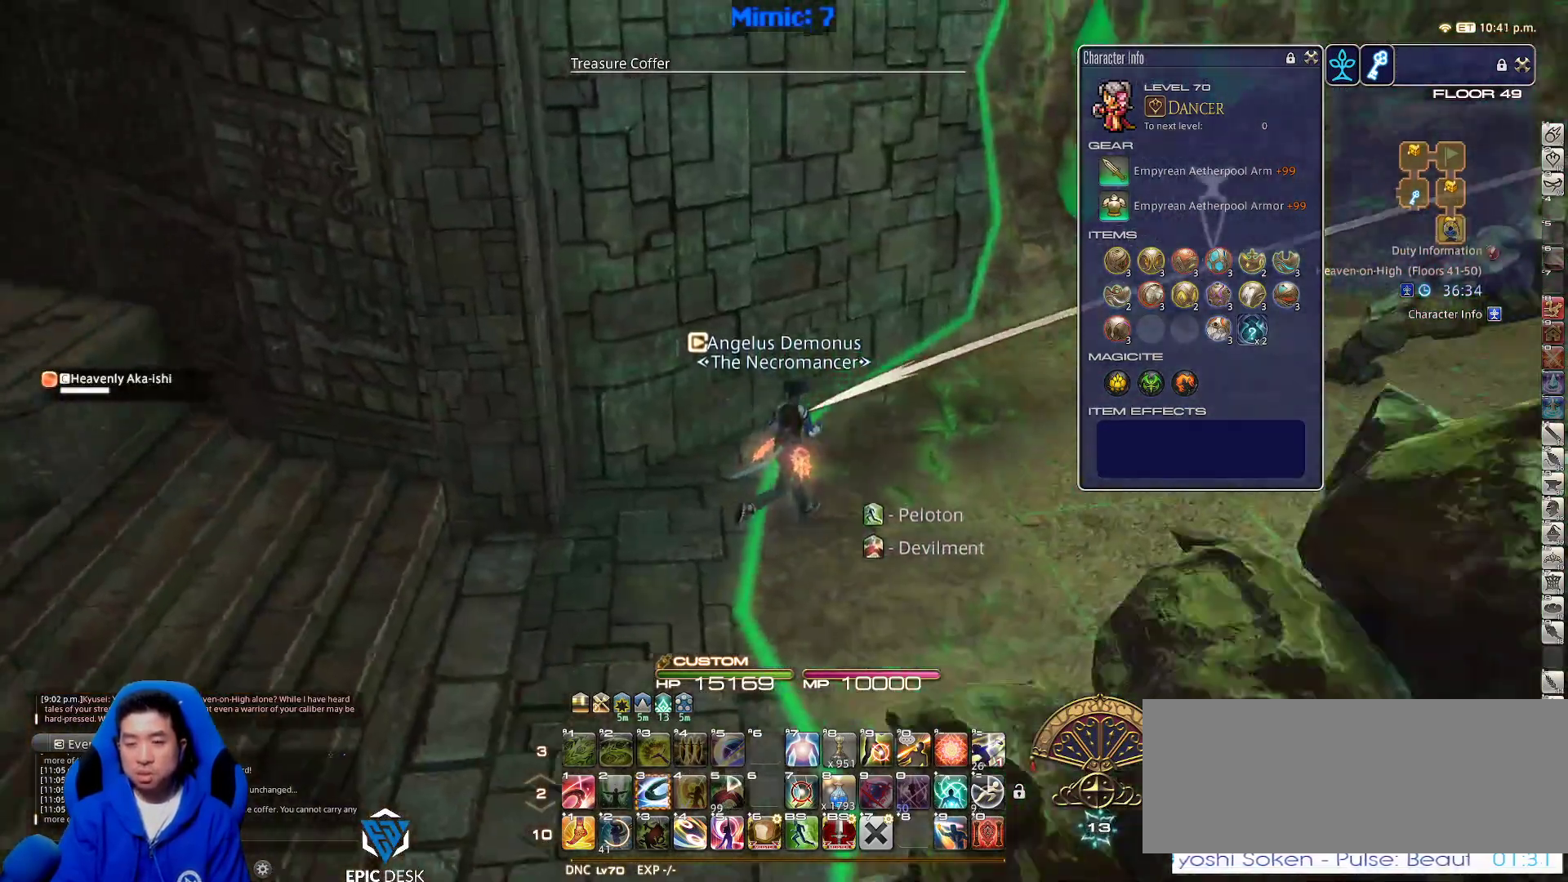
{"keys": ["d", "w"], "events": [[100, "p", "up"], [250, "lbracket", "down"], [283, "p", "down"], [383, "lbracket", "up"], [383, "p", "up"]]}
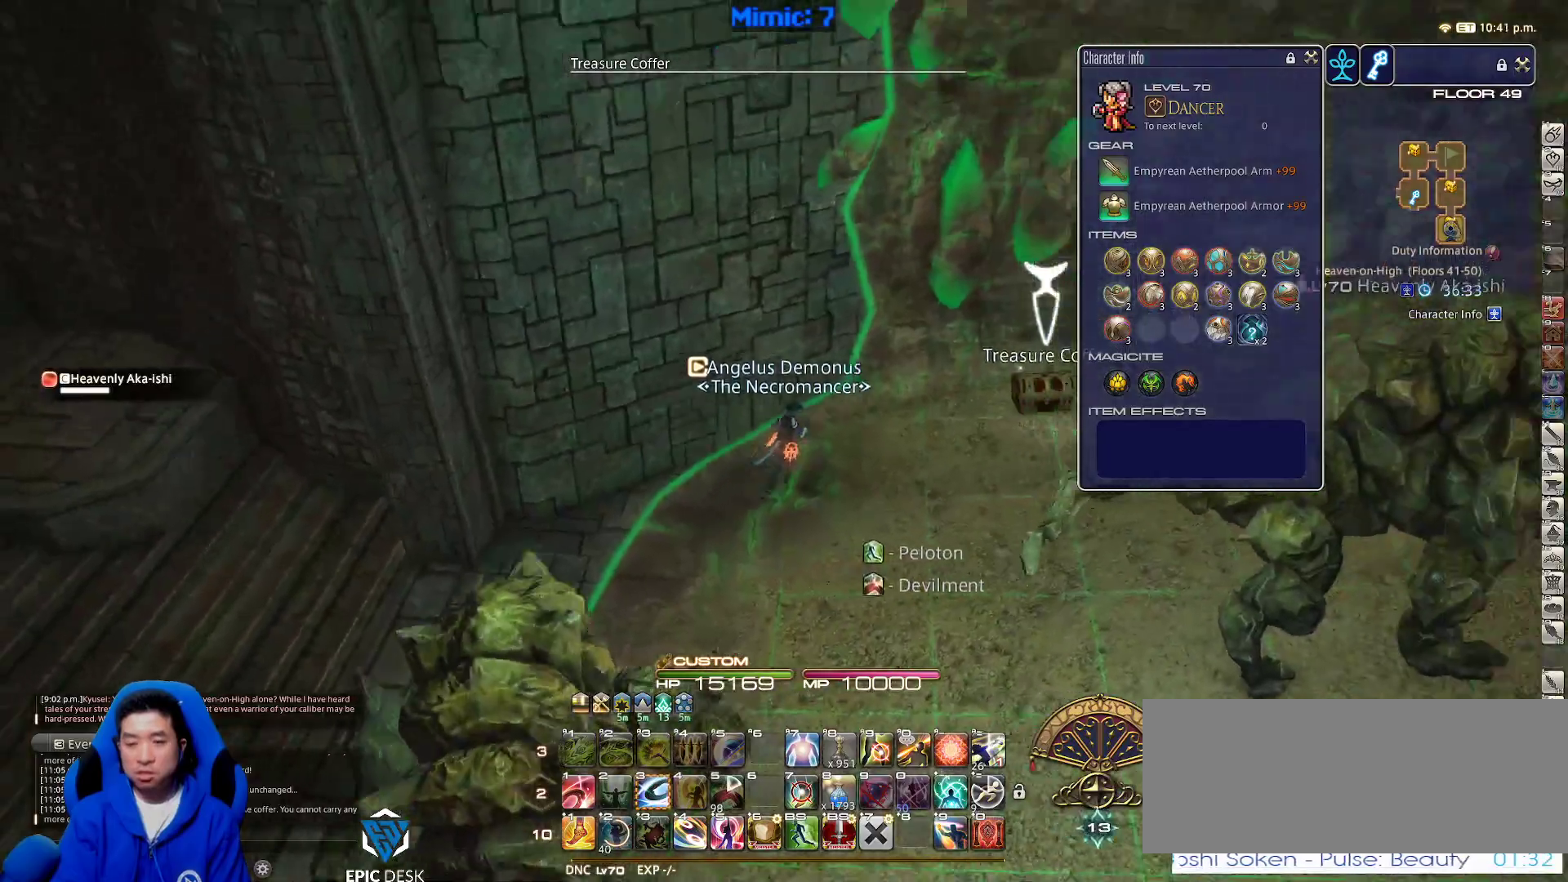
{"keys": ["a", "p"], "events": [[83, "return", "down"], [217, "a", "down"], [267, "return", "up"], [317, "d", "up"], [317, "return", "down"], [317, "w", "up"], [400, "p", "down"], [400, "return", "up"]]}
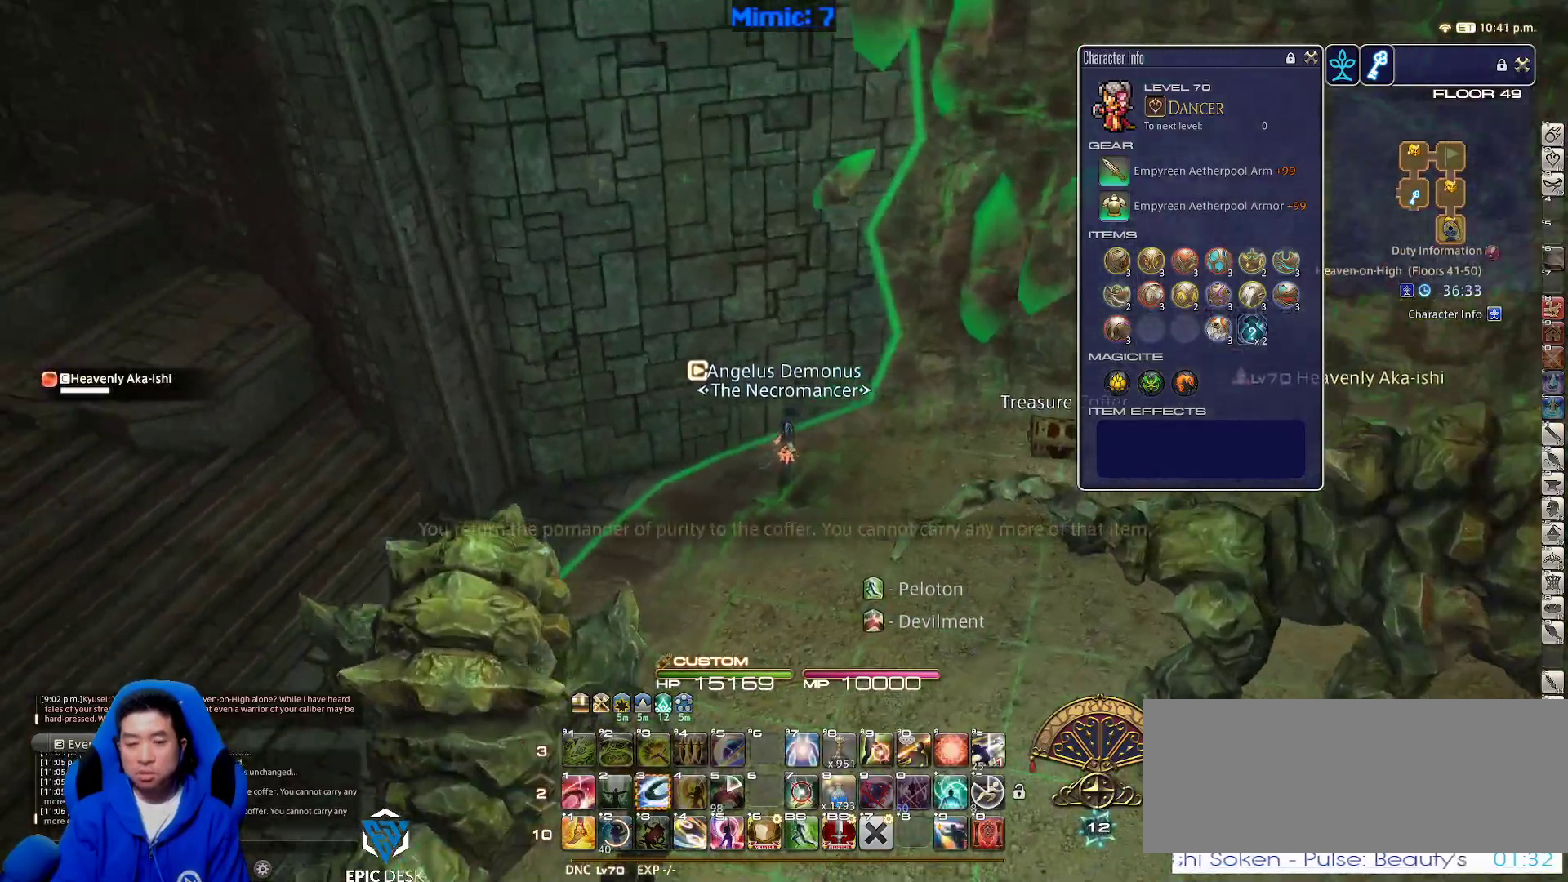
{"keys": ["a", "p", "w"], "events": [[467, "w", "down"]]}
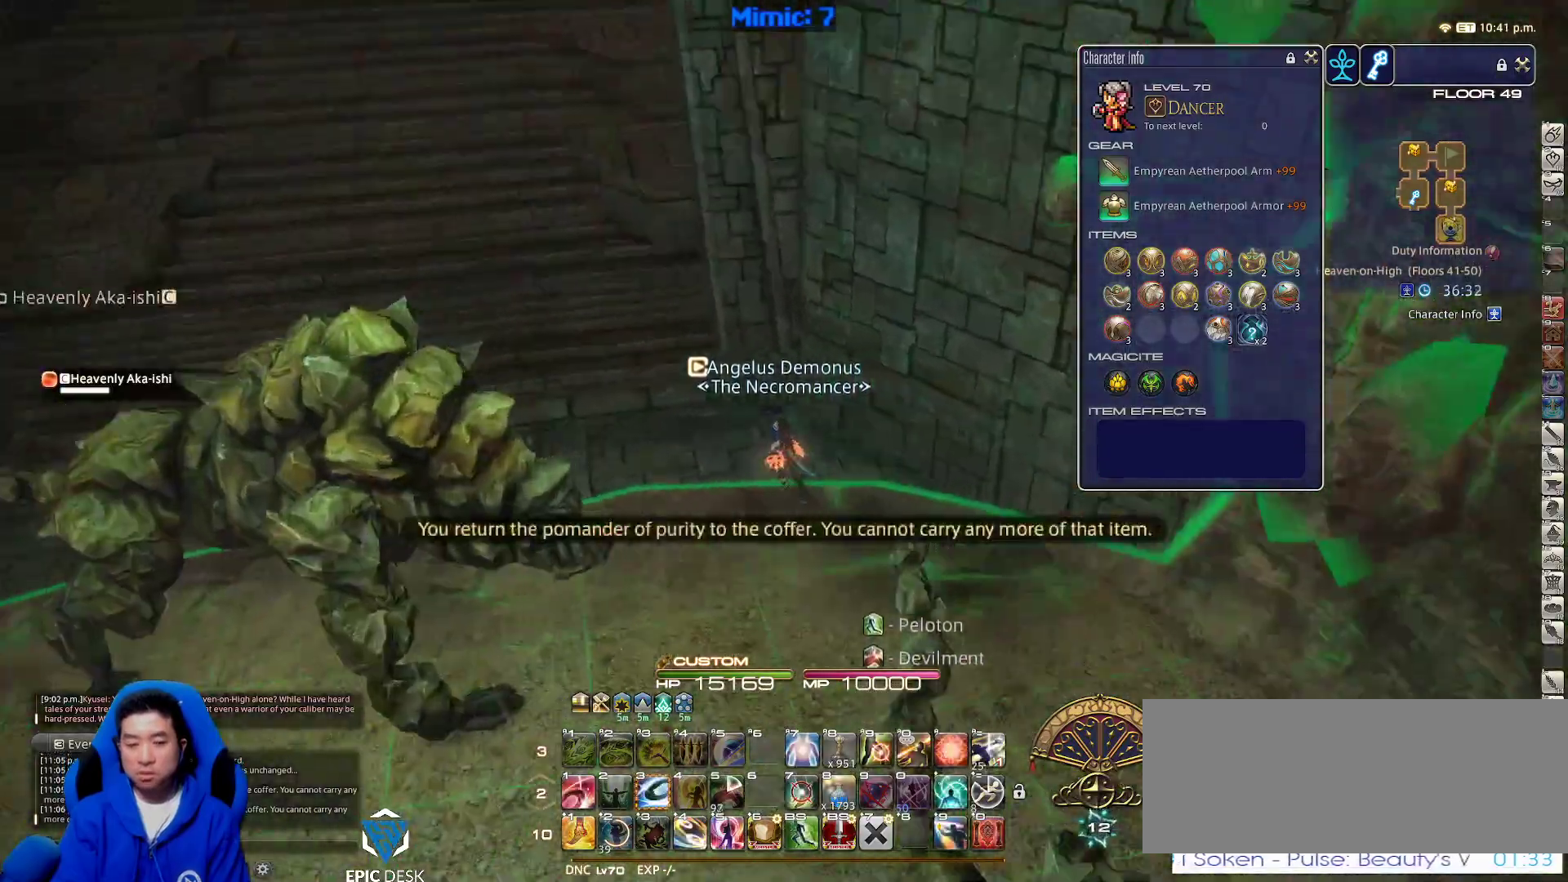
{"keys": ["a", "p", "w"], "events": [[100, "return", "down"], [200, "p", "up"], [200, "return", "up"], [300, "minus", "down"], [300, "p", "down"], [333, "p", "up"], [383, "minus", "up"], [483, "p", "down"]]}
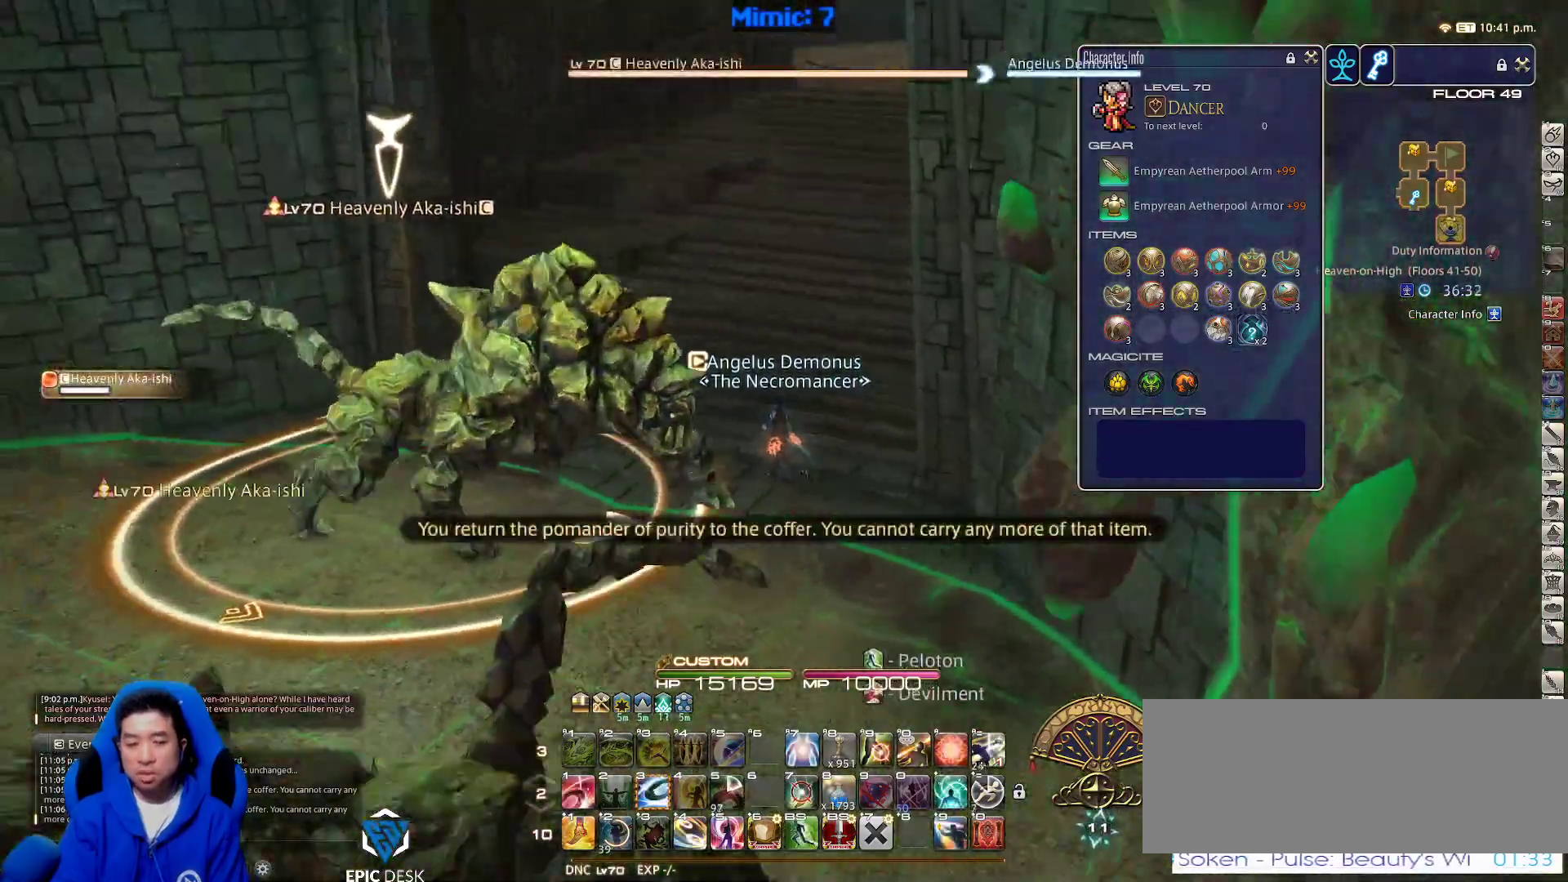
{"keys": ["3", "rbracket", "w"], "events": [[67, "p", "up"], [117, "a", "up"], [400, "rbracket", "down"], [450, "3", "down"]]}
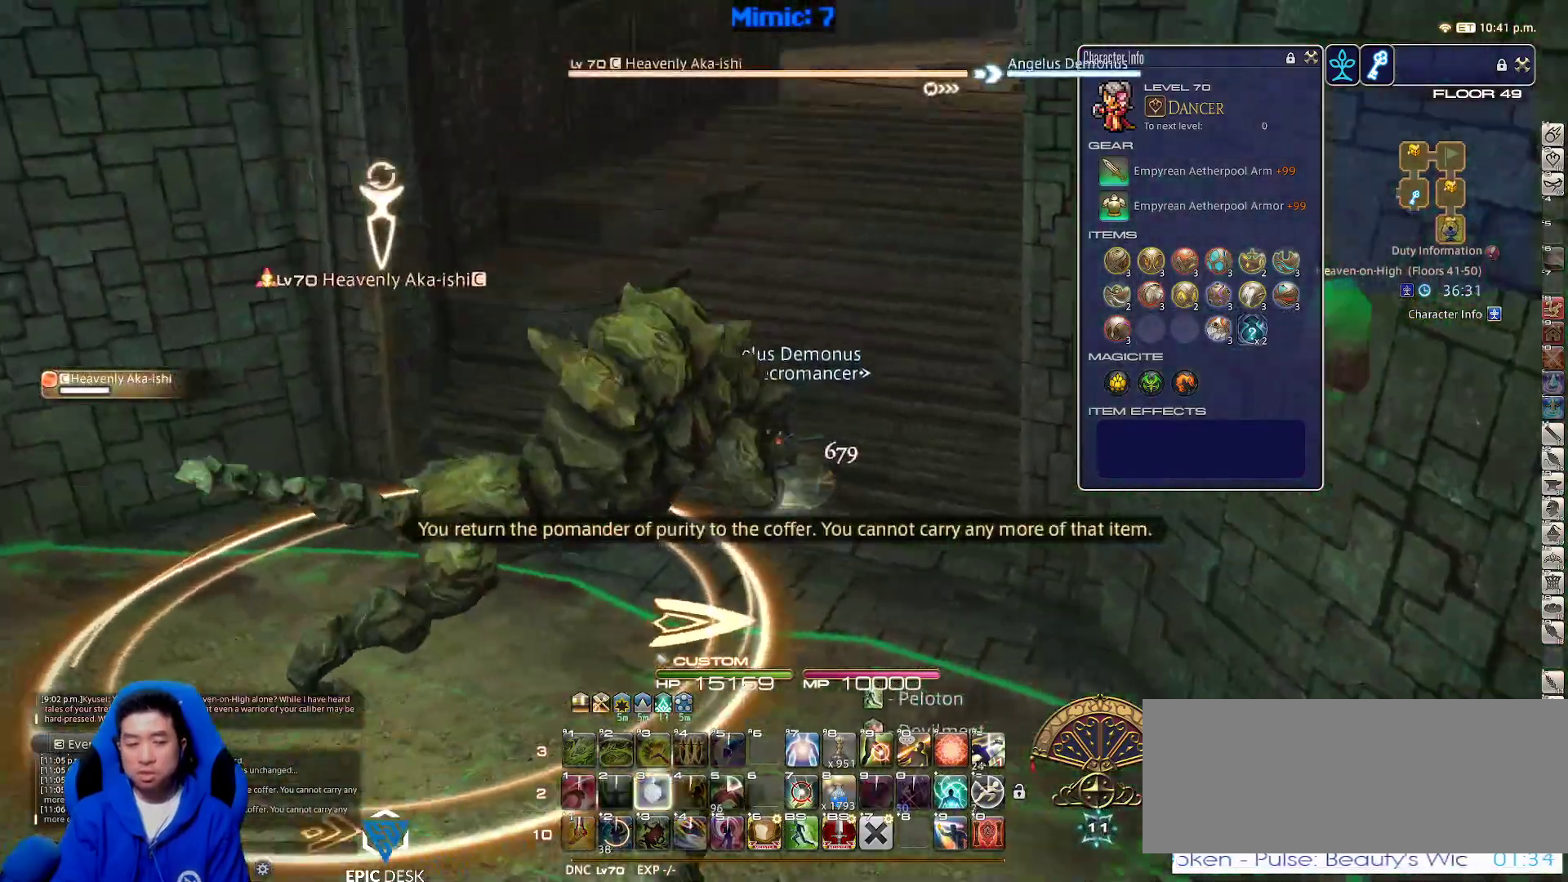
{"keys": ["a", "w"], "events": [[100, "3", "up"], [100, "a", "down"], [333, "rbracket", "up"], [333, "space", "down"], [467, "space", "up"]]}
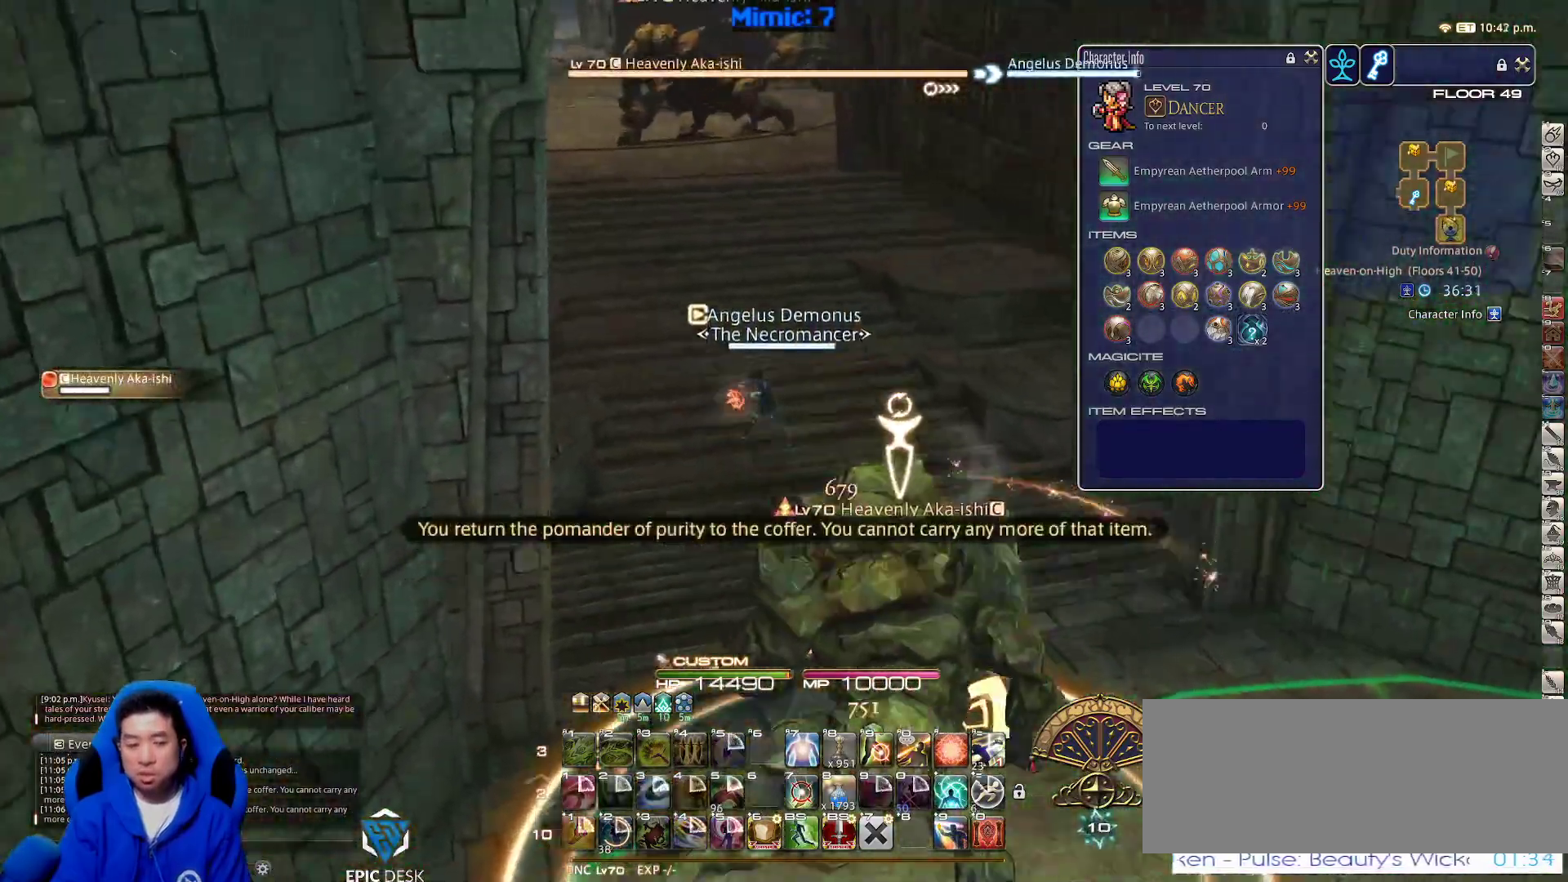
{"keys": ["w"], "events": [[67, "a", "up"], [200, "p", "down"], [350, "p", "up"]]}
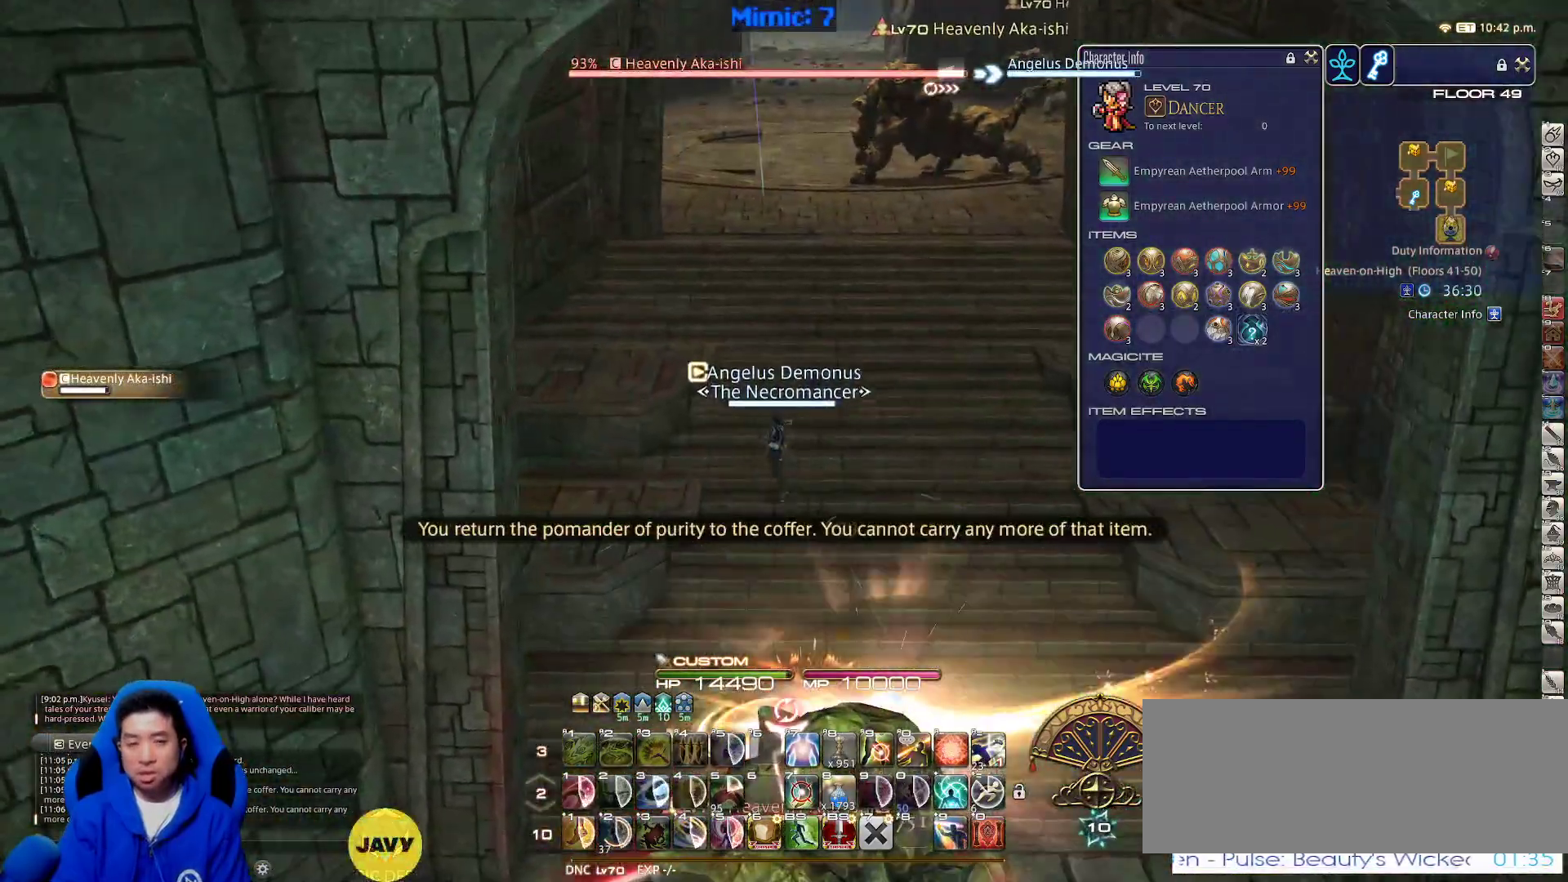
{"keys": ["a", "d", "w"], "events": [[167, "d", "down"], [500, "a", "down"]]}
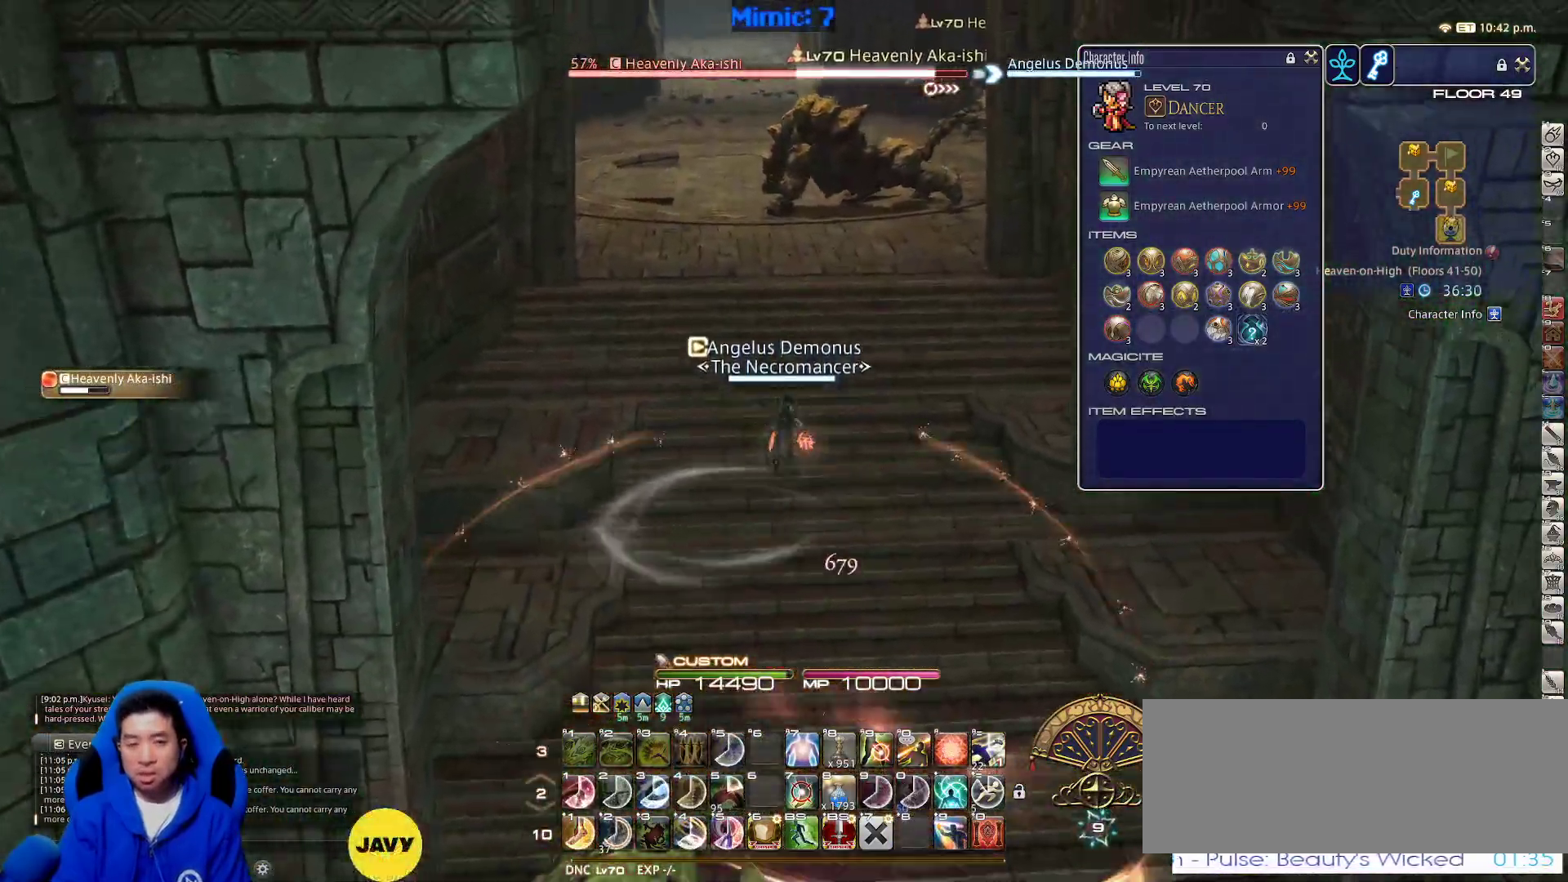
{"keys": ["w"], "events": [[33, "d", "up"], [233, "d", "down"], [333, "a", "up"], [433, "rbracket", "down"], [467, "d", "up"], [500, "rbracket", "up"]]}
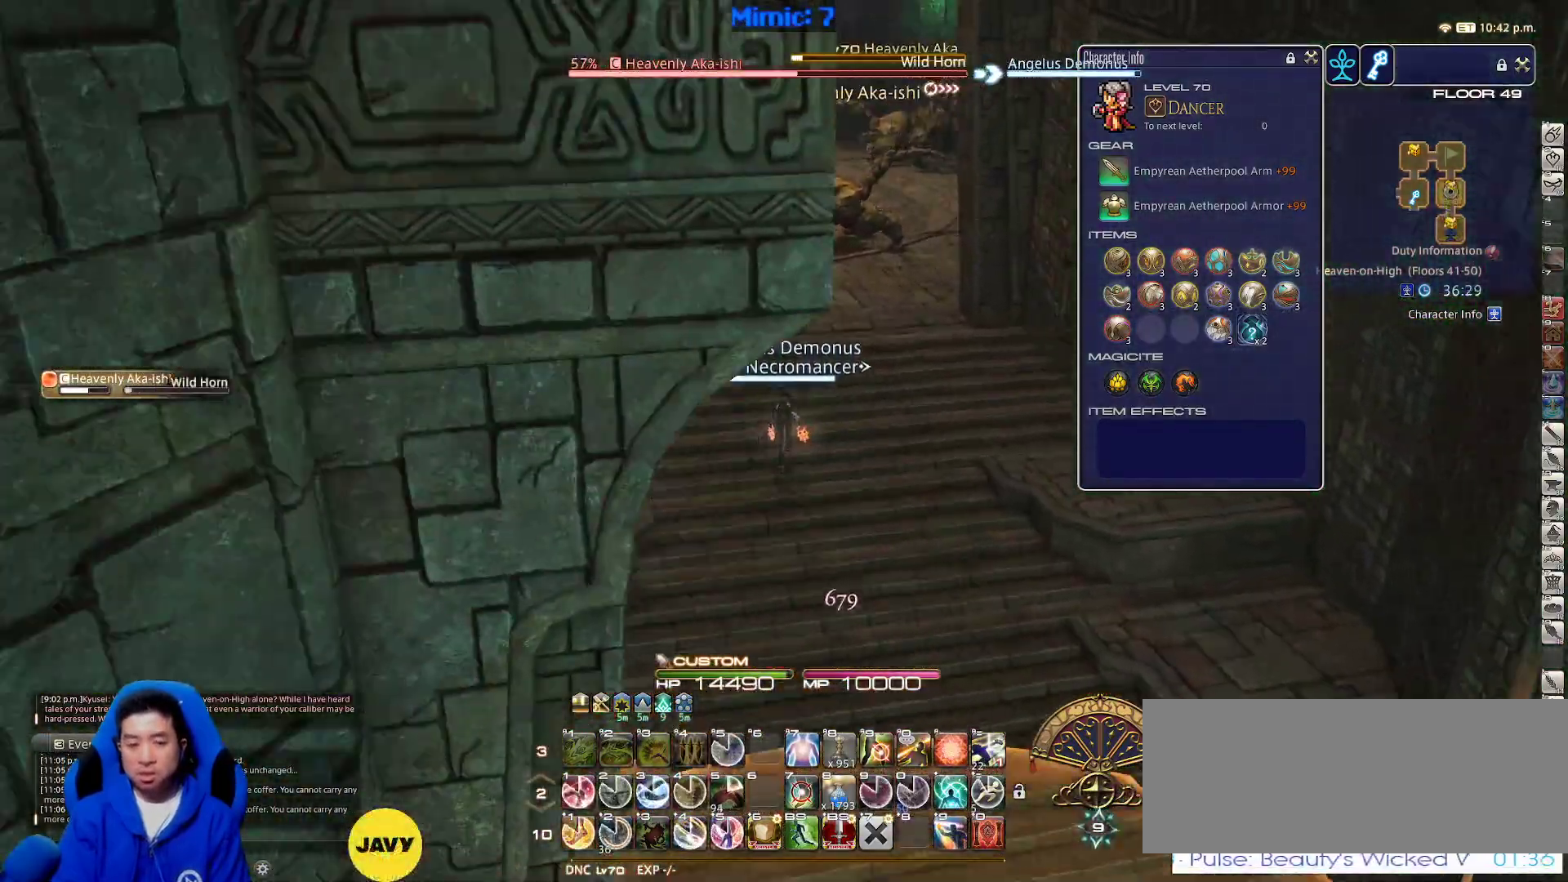
{"keys": ["w"], "events": [[117, "lbracket", "down"], [200, "lbracket", "up"], [283, "1", "down"], [350, "1", "up"], [400, "1", "down"], [400, "rbracket", "down"], [483, "1", "up"], [483, "rbracket", "up"]]}
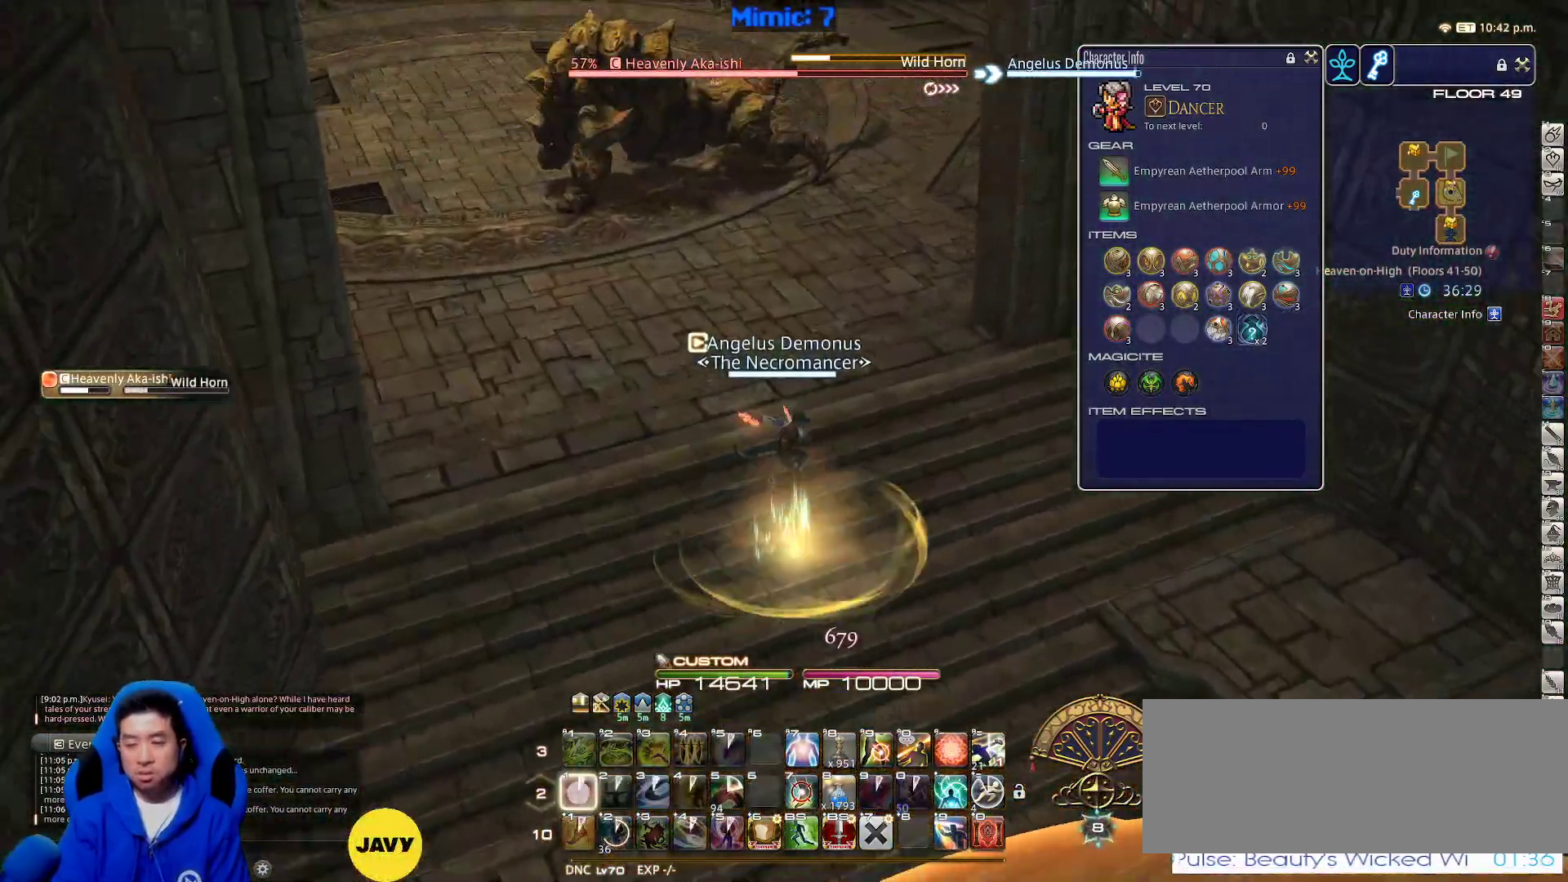
{"keys": ["d"], "events": [[17, "1", "down"], [17, "rbracket", "down"], [133, "1", "up"], [167, "d", "down"], [300, "w", "up"], [500, "rbracket", "up"]]}
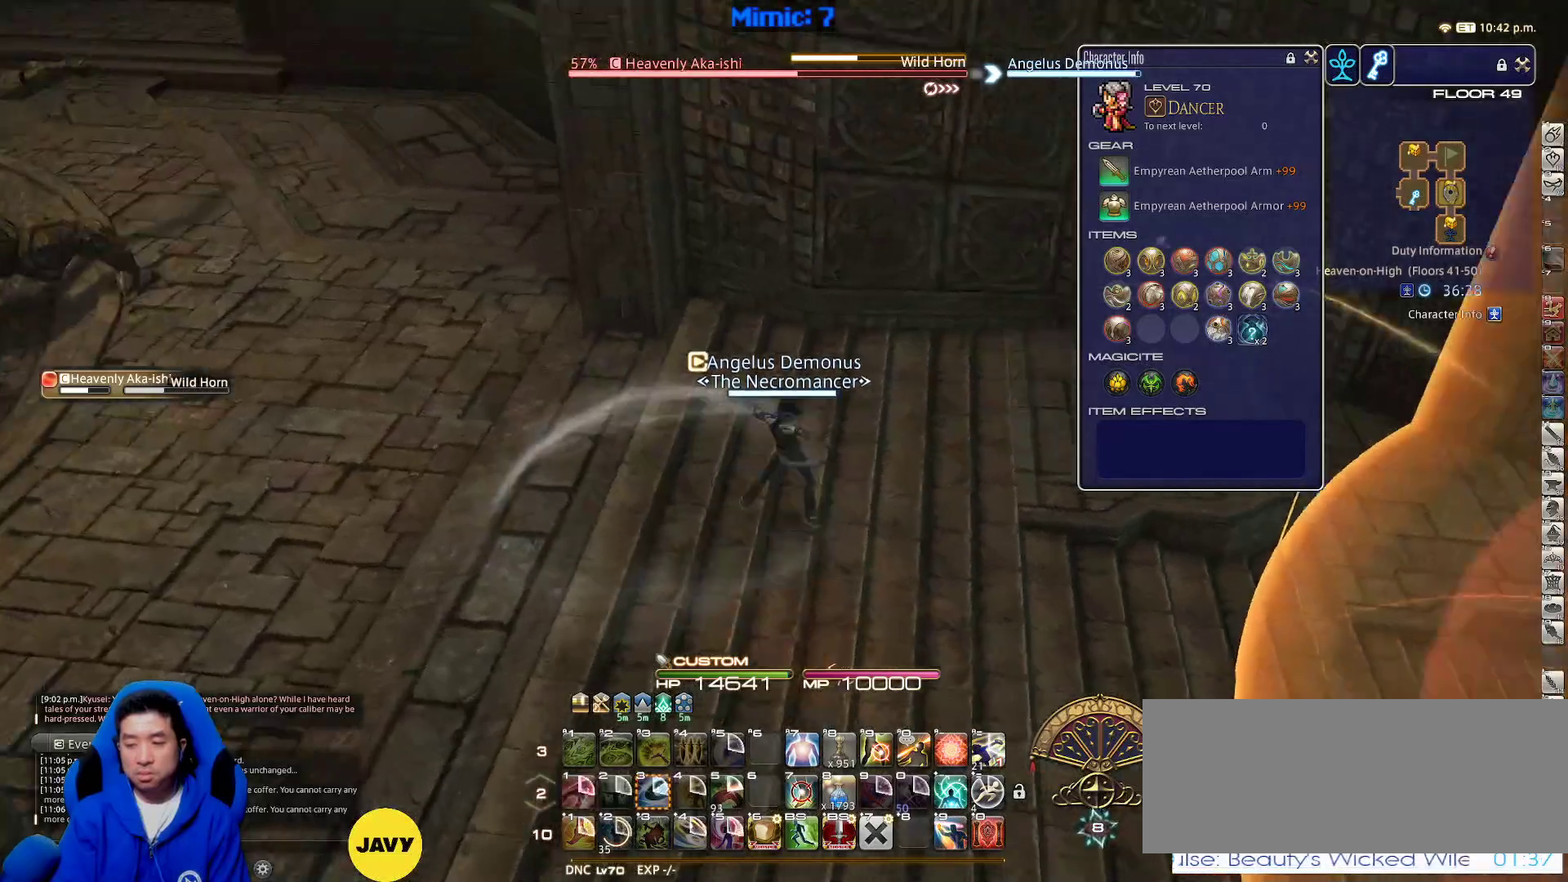
{"keys": ["w"], "events": [[83, "w", "down"], [283, "d", "up"], [317, "minus", "down"], [317, "p", "down"], [417, "minus", "up"], [417, "p", "up"]]}
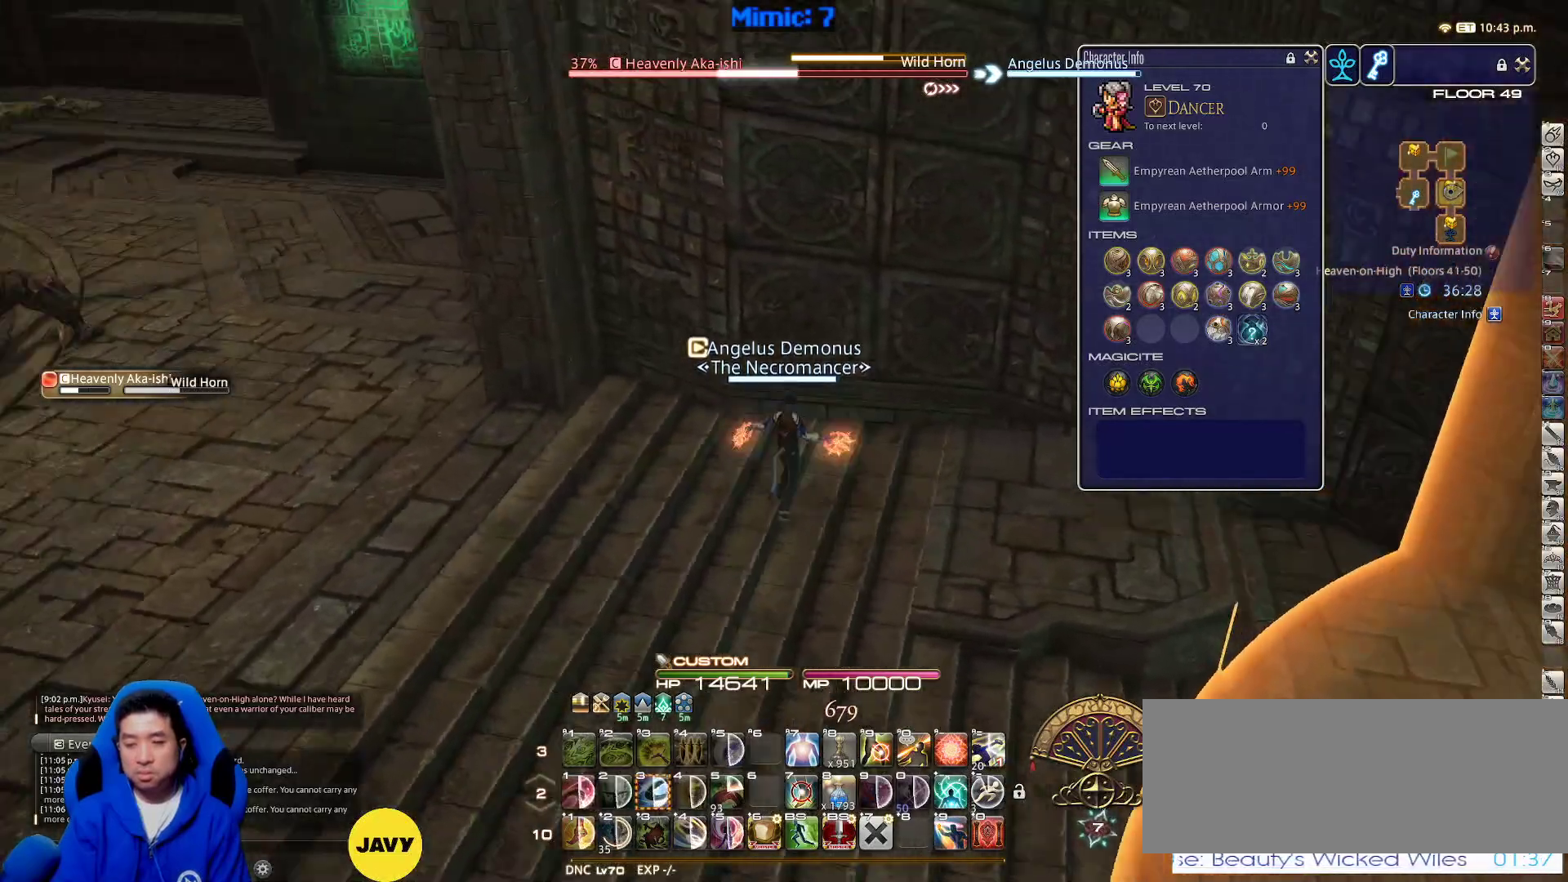
{"keys": ["p"], "events": [[17, "p", "down"], [50, "p", "up"], [50, "w", "up"], [167, "p", "down"], [250, "p", "up"], [333, "p", "down"], [433, "p", "up"], [483, "p", "down"]]}
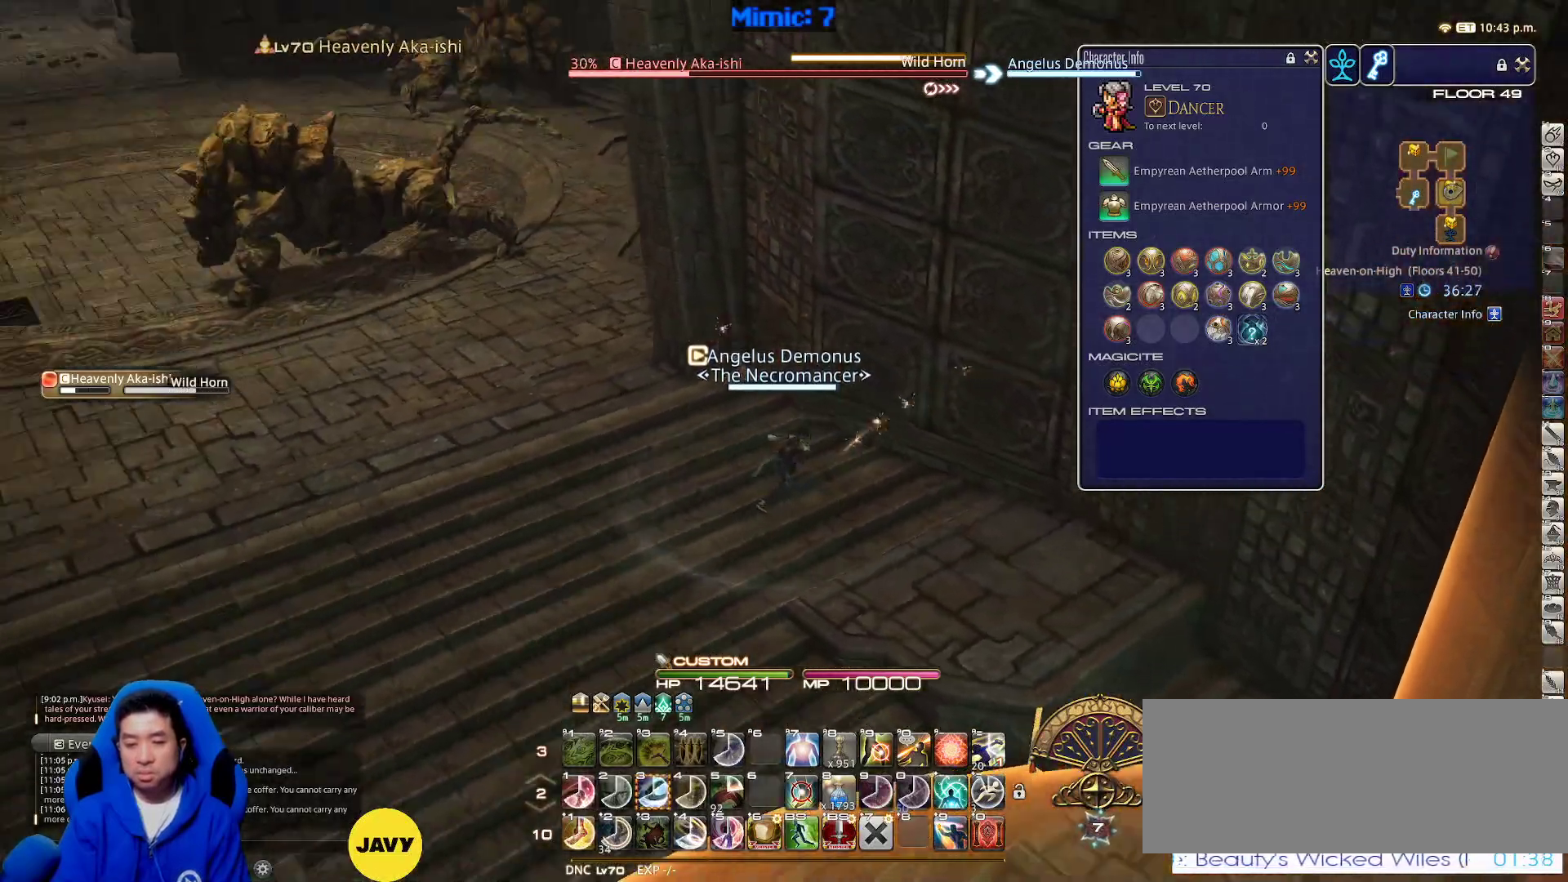
{"keys": ["a", "w"], "events": [[67, "p", "up"], [133, "a", "down"], [133, "p", "down"], [167, "w", "down"], [217, "p", "up"], [400, "rbracket", "down"], [500, "rbracket", "up"]]}
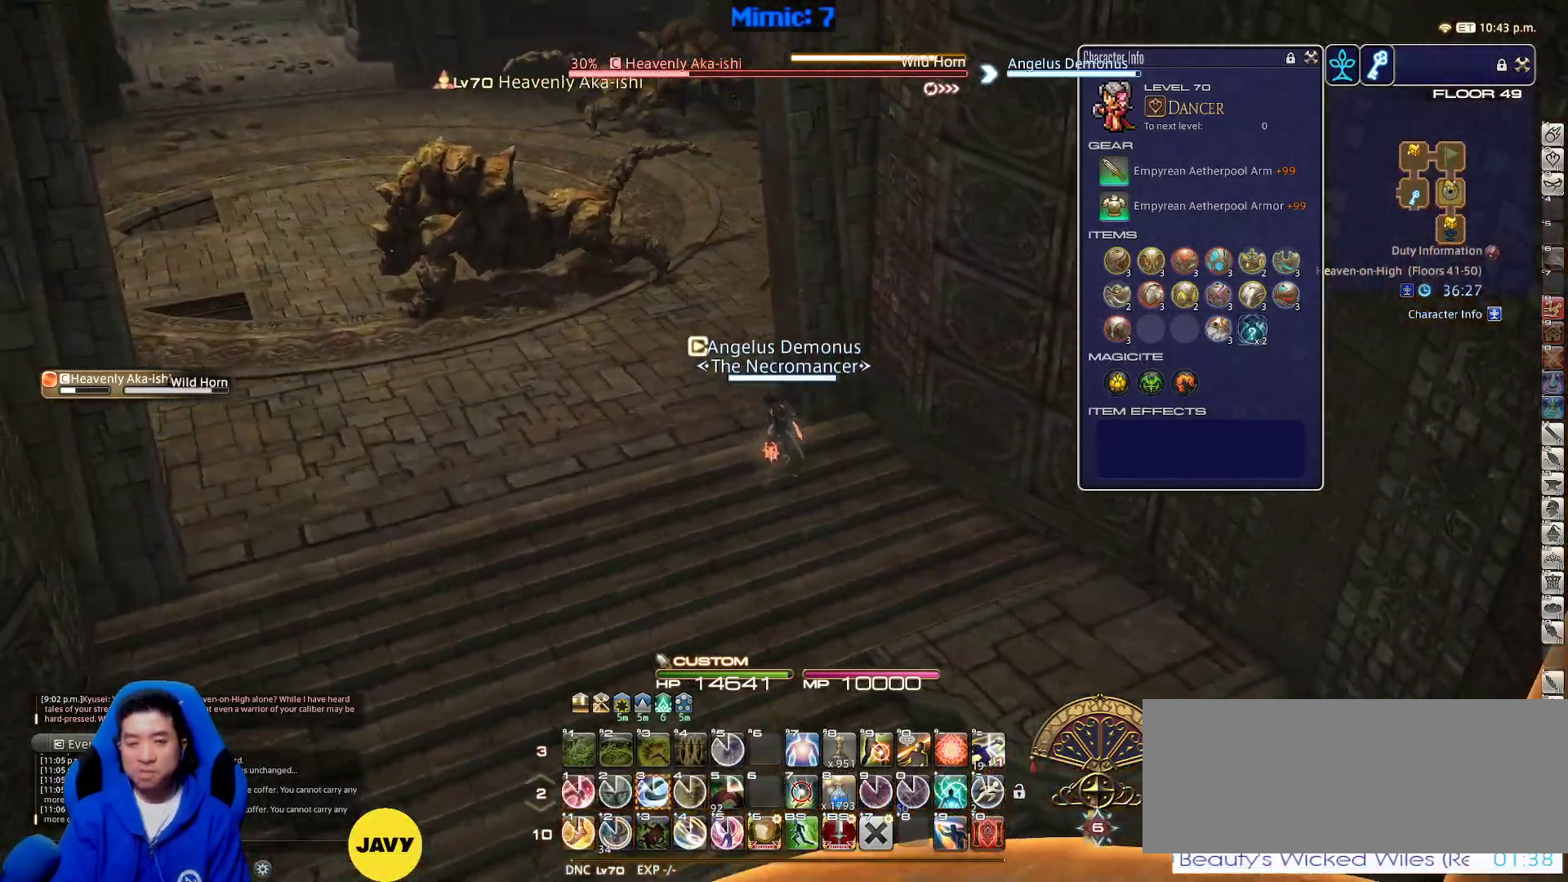
{"keys": ["w"], "events": [[183, "3", "down"], [233, "a", "up"], [283, "3", "up"], [317, "3", "down"], [467, "3", "up"]]}